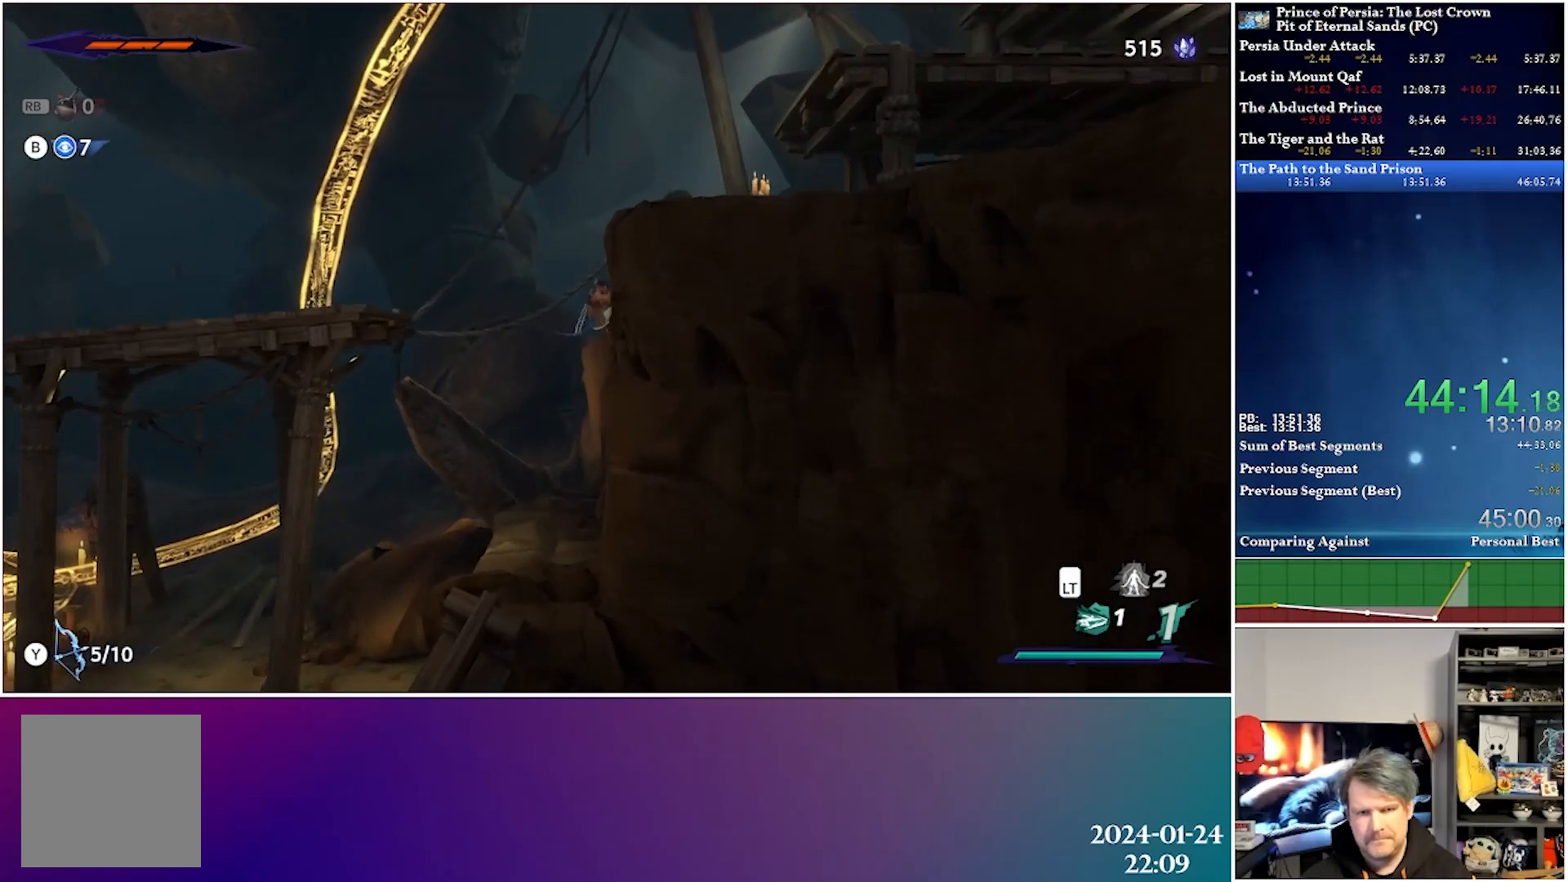
Gameplay with a controller (Xbox layout); each line is a JSON object with the inputs held at the frame after it. "events" lists button and stick changes between this image and that frame as [ms after this image, input, new state], when the widget could be followed in between.
{"buttons": ["R2", "DPAD_RIGHT"], "left_stick": "center", "right_stick": "center", "events": [[17, "A", "up"], [100, "A", "down"], [433, "R2", "down"], [450, "A", "up"]]}
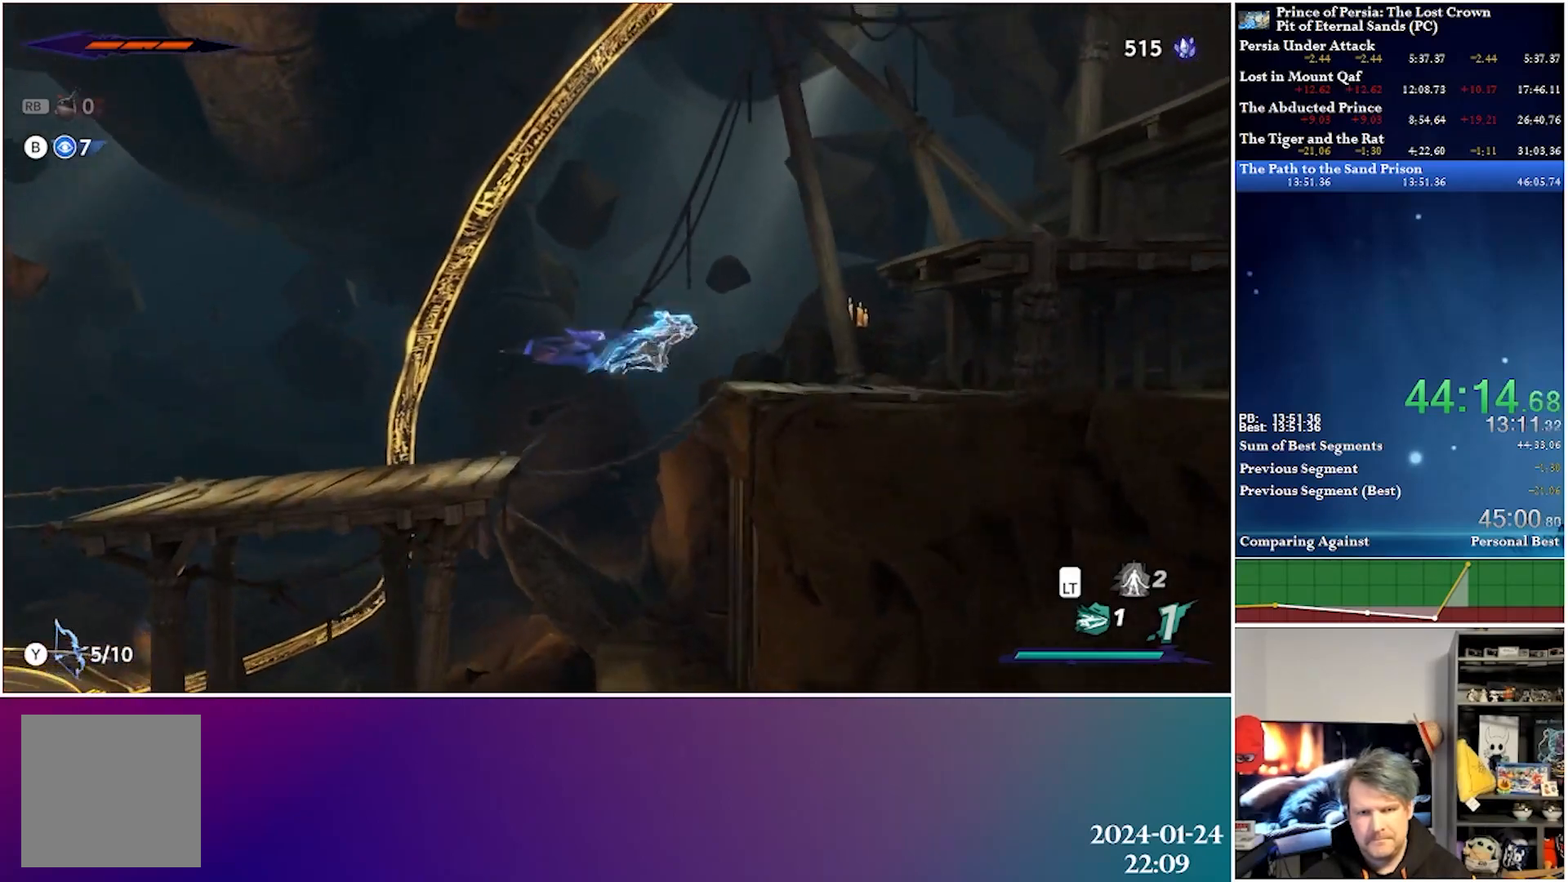
{"buttons": [], "left_stick": "center", "right_stick": "center", "events": [[117, "R2", "up"], [283, "DPAD_RIGHT", "up"]]}
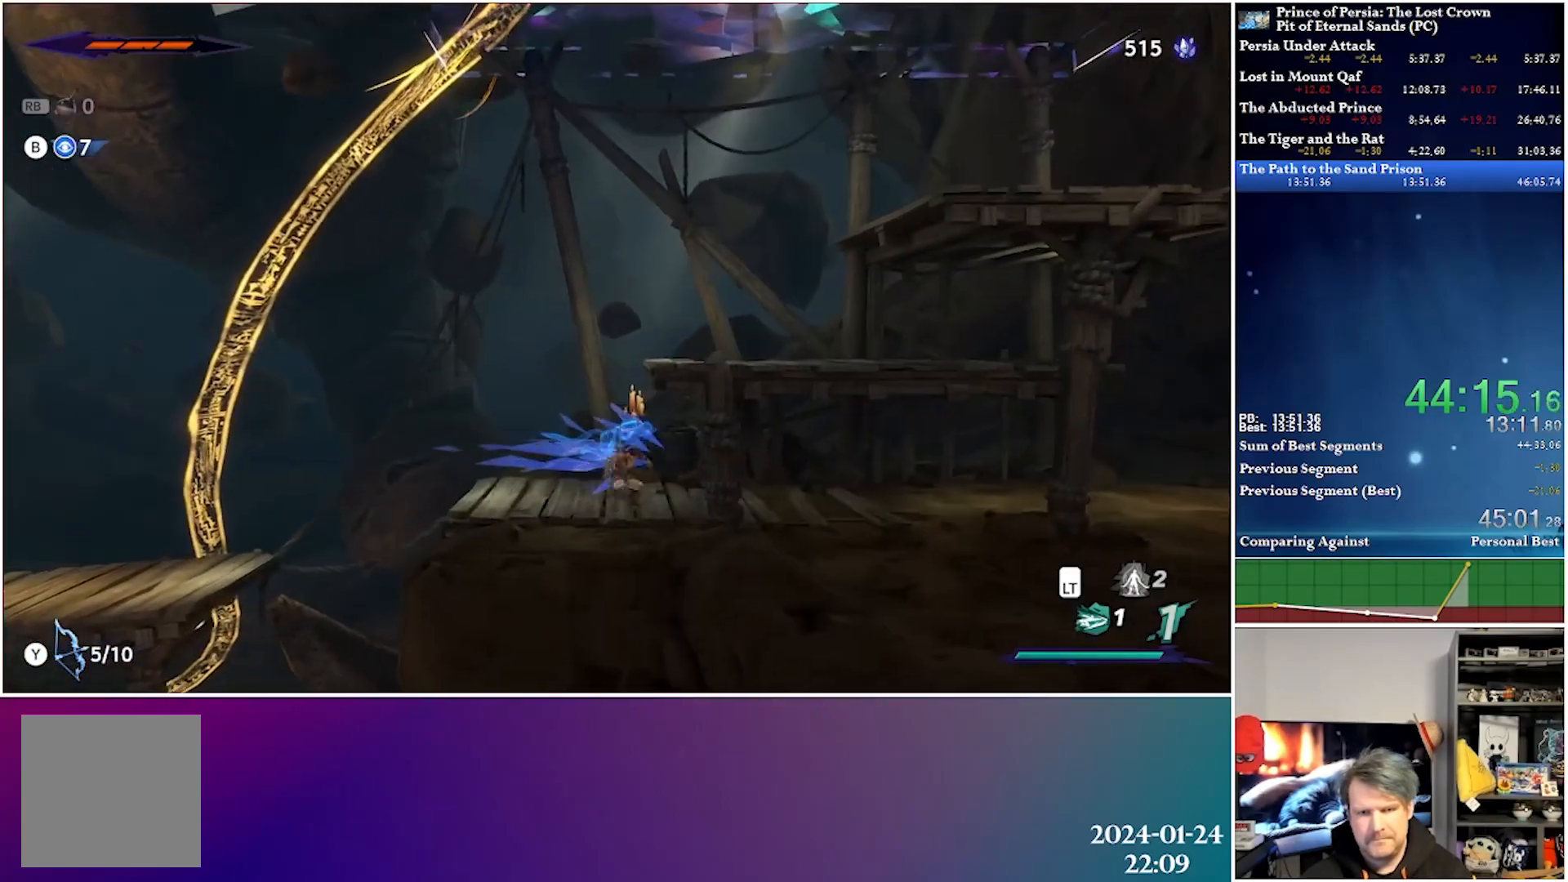
{"buttons": ["DPAD_RIGHT"], "left_stick": "center", "right_stick": "center", "events": [[17, "A", "down"], [183, "DPAD_RIGHT", "down"], [400, "A", "up"]]}
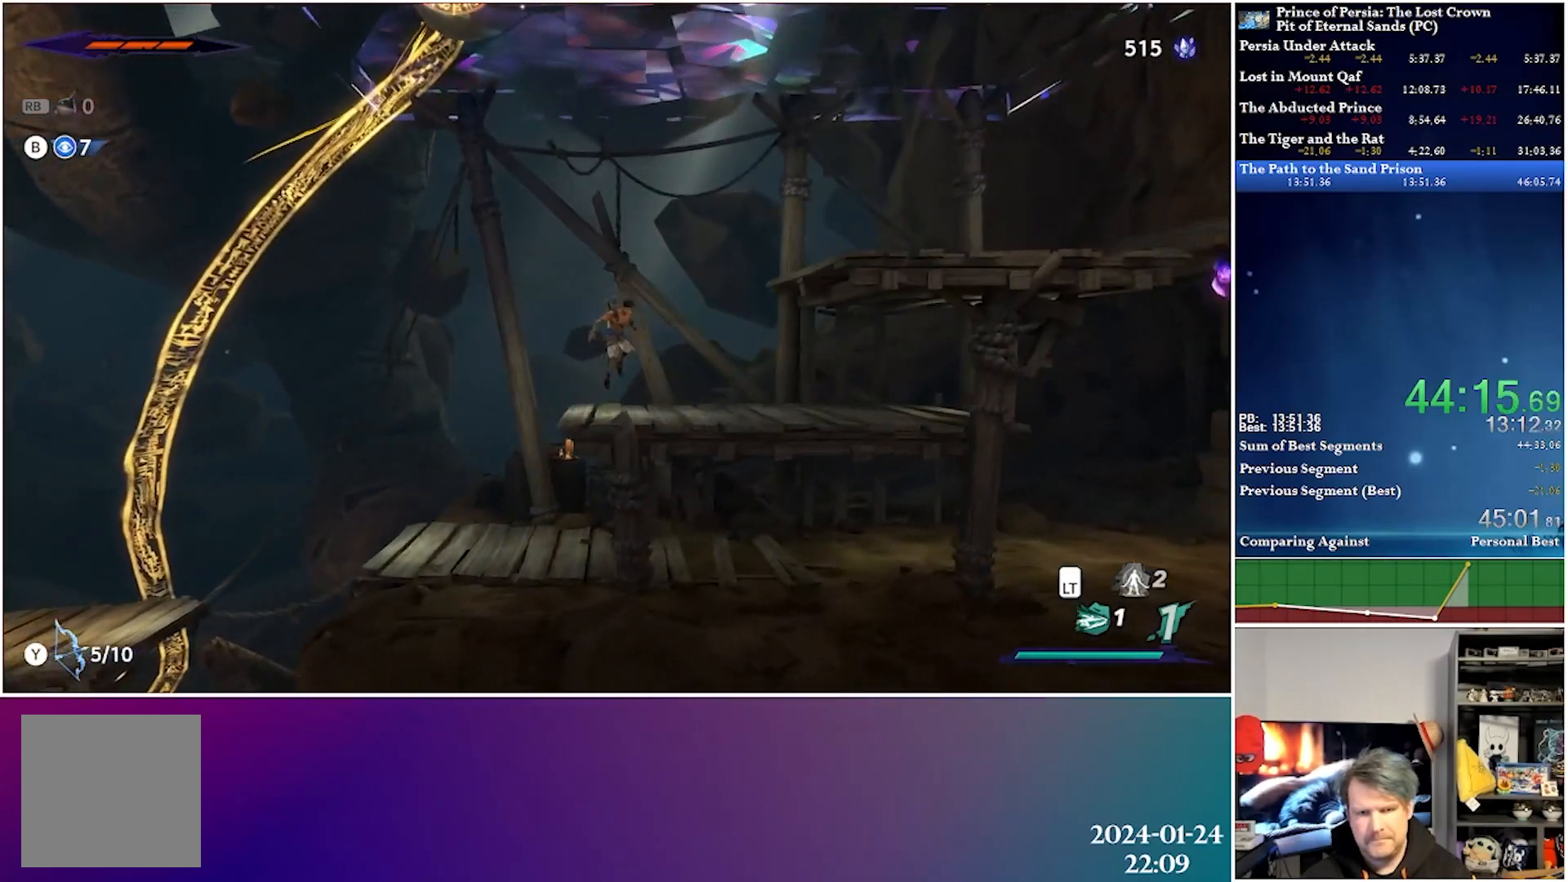
{"buttons": ["R2", "DPAD_RIGHT"], "left_stick": "center", "right_stick": "center", "events": [[183, "A", "down"], [467, "R2", "down"], [500, "A", "up"]]}
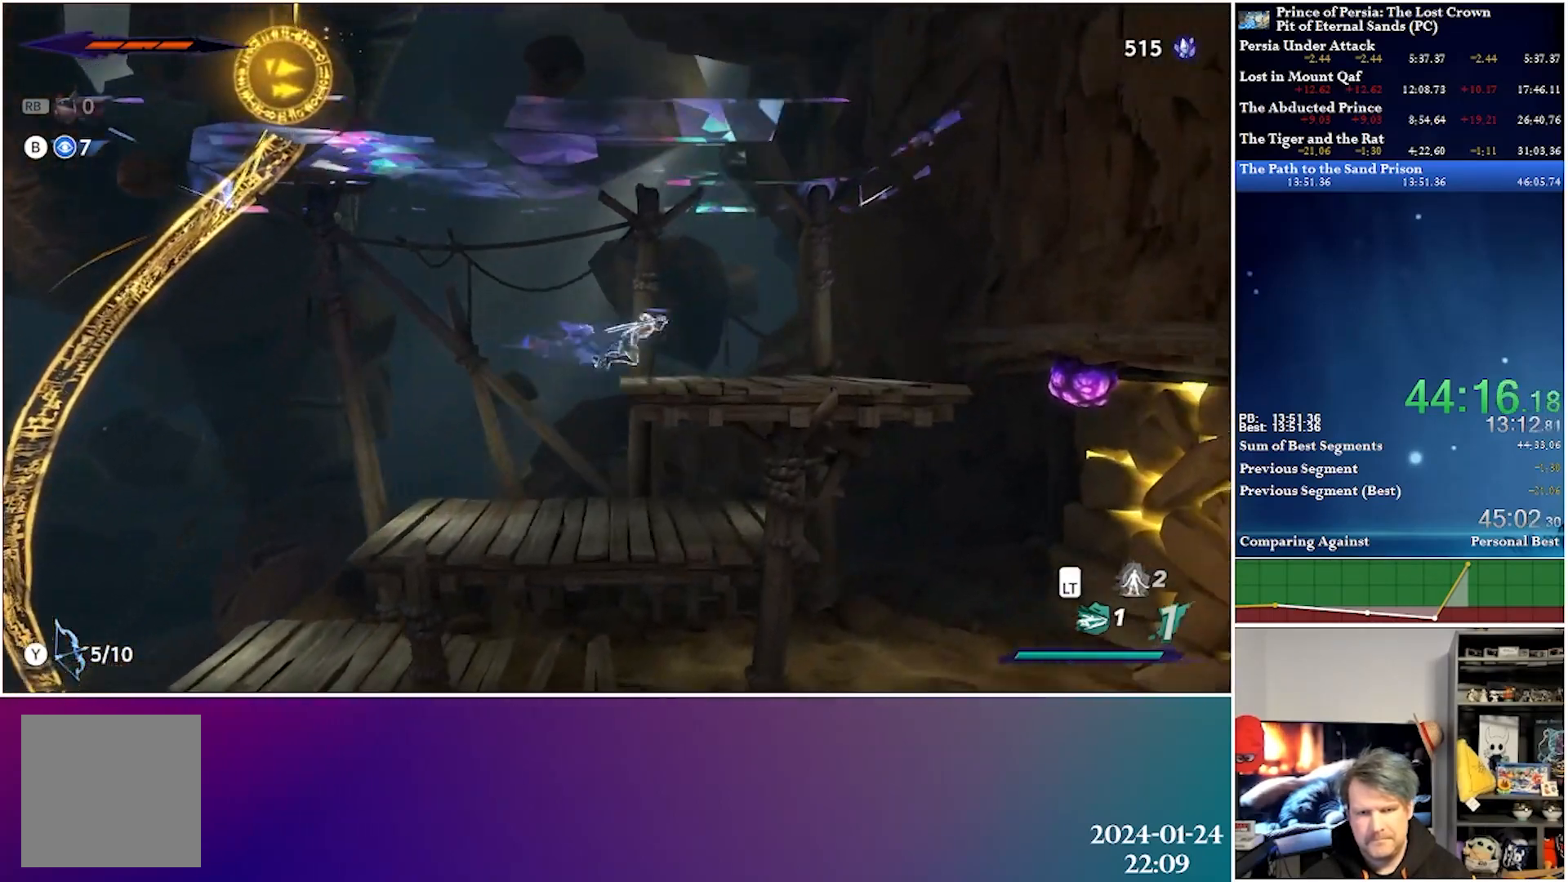
{"buttons": [], "left_stick": "center", "right_stick": "center", "events": [[100, "R2", "up"], [150, "DPAD_RIGHT", "up"], [283, "R3", "down"], [367, "R3", "up"], [400, "DPAD_LEFT", "down"], [500, "DPAD_LEFT", "up"]]}
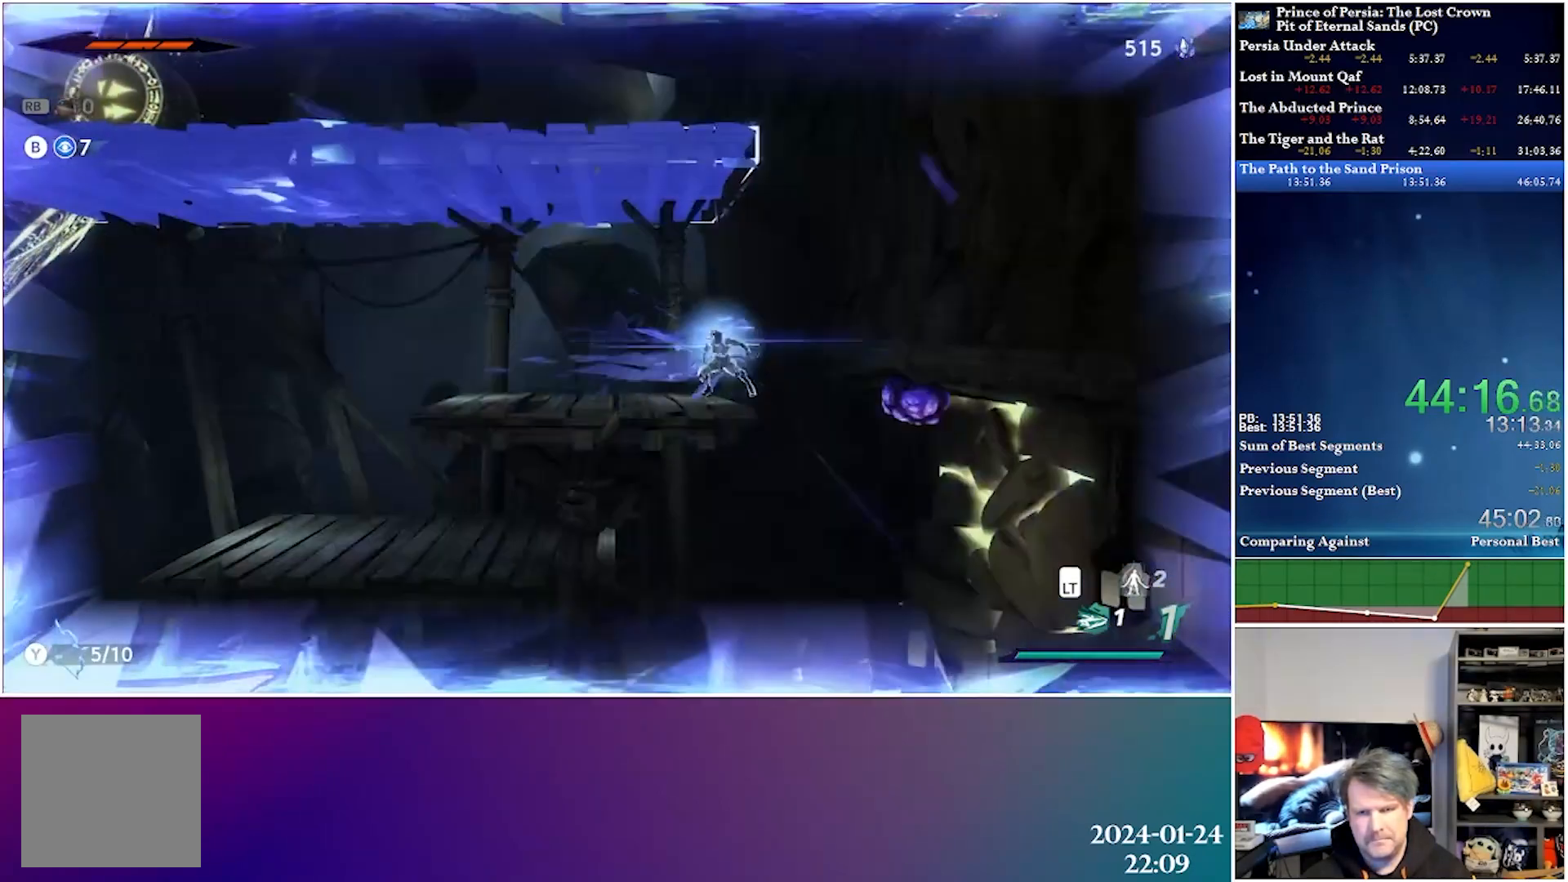
{"buttons": ["A", "DPAD_RIGHT"], "left_stick": "center", "right_stick": "center", "events": [[83, "DPAD_RIGHT", "down"], [117, "DPAD_UP", "down"], [183, "A", "down"], [250, "DPAD_UP", "up"]]}
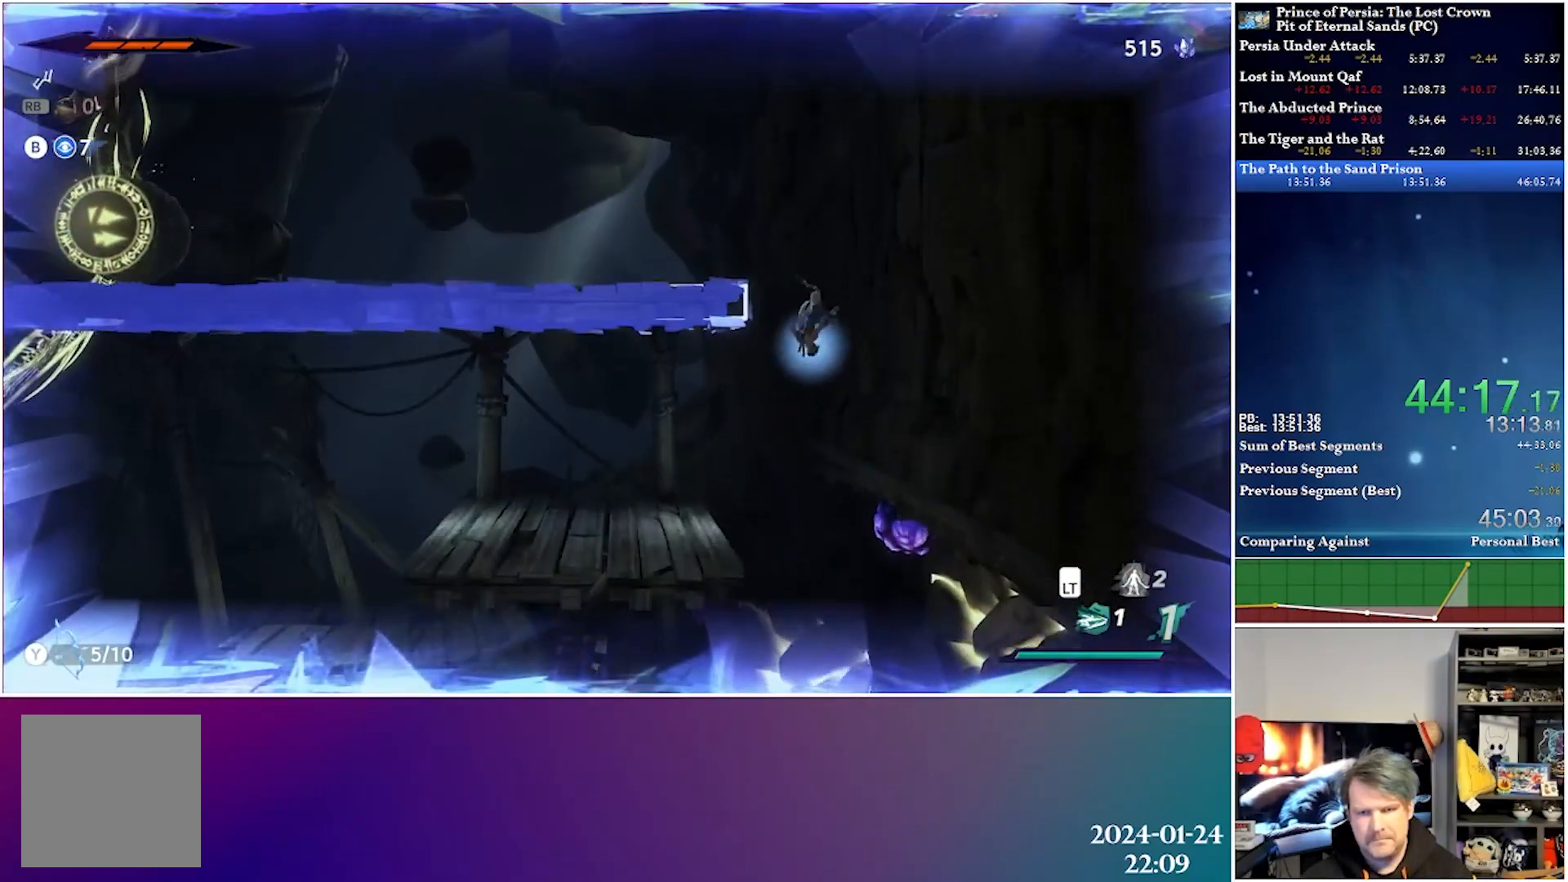
{"buttons": ["A", "DPAD_LEFT"], "left_stick": "center", "right_stick": "center", "events": [[250, "A", "up"], [300, "A", "down"], [333, "DPAD_RIGHT", "up"], [383, "DPAD_LEFT", "down"]]}
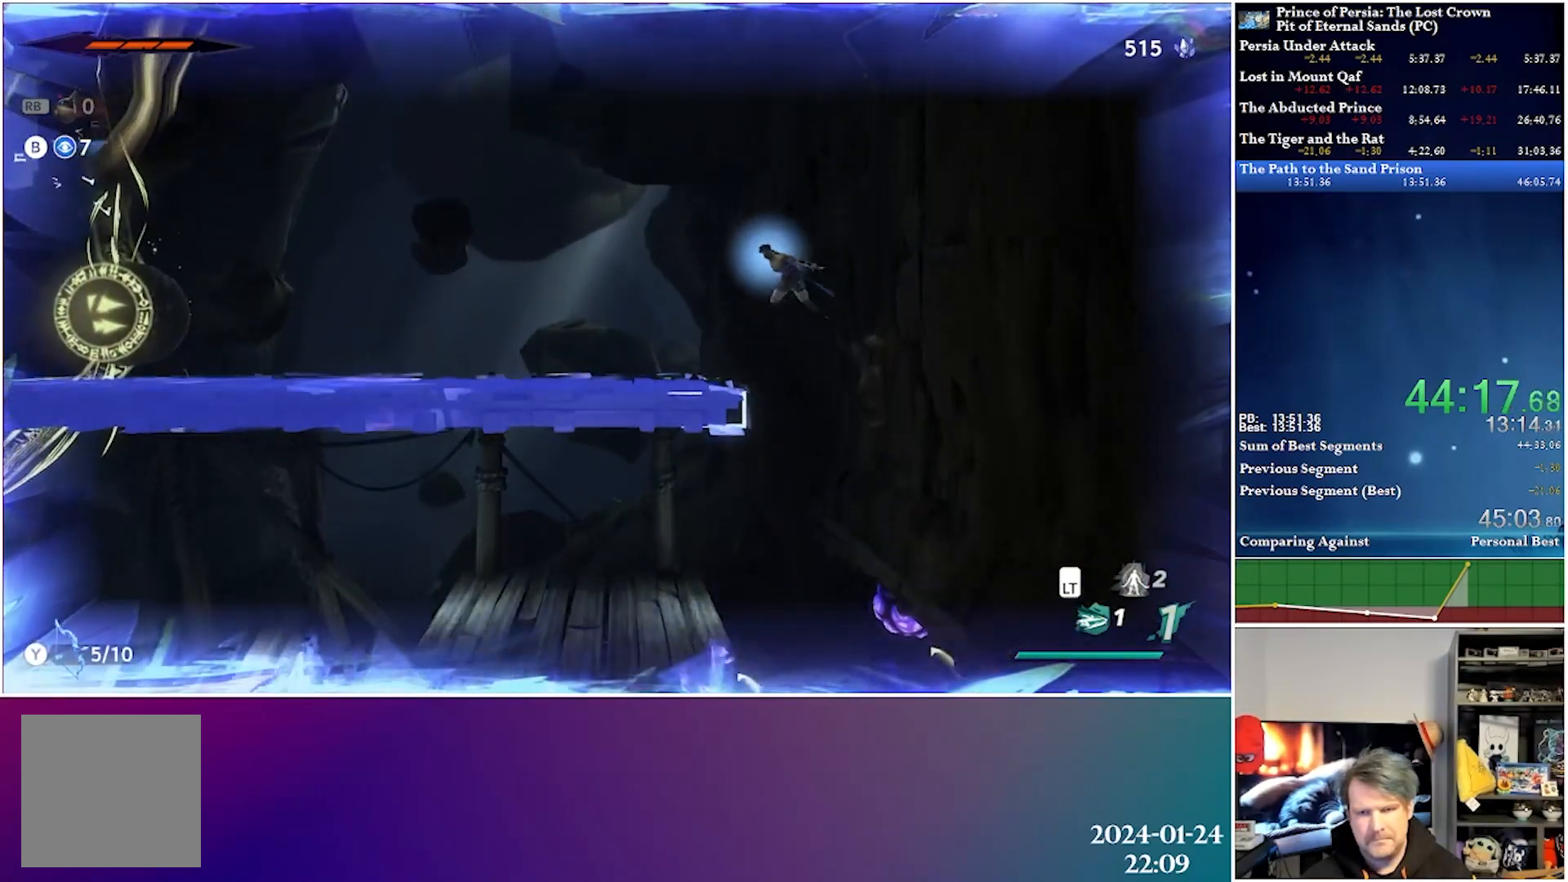
{"buttons": ["DPAD_LEFT"], "left_stick": "center", "right_stick": "center", "events": [[33, "R2", "down"], [50, "A", "up"], [217, "R2", "up"]]}
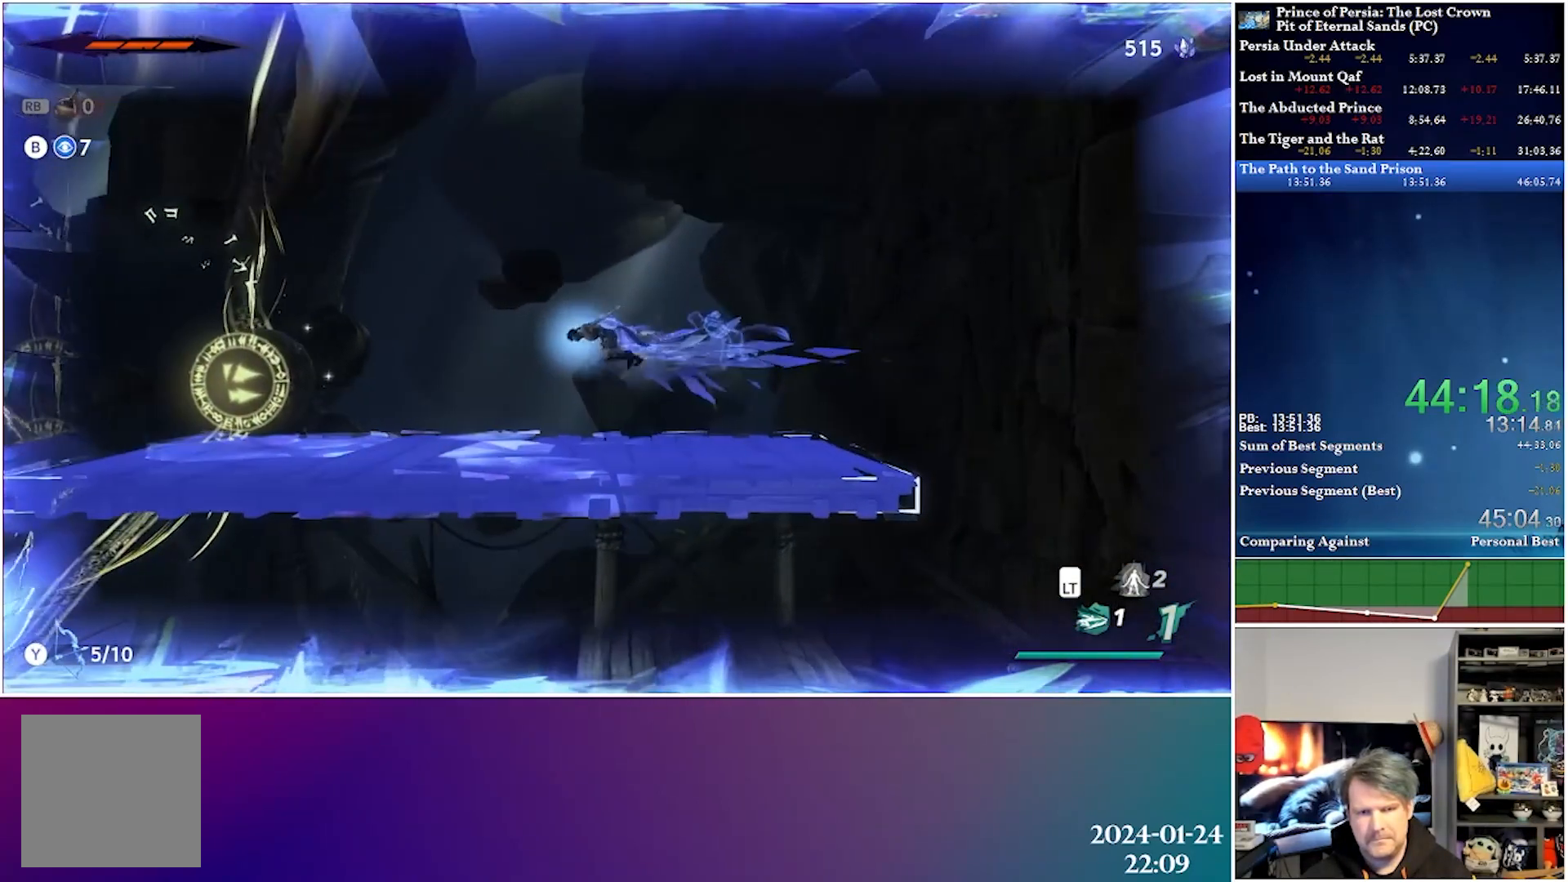
{"buttons": ["X"], "left_stick": "center", "right_stick": "center", "events": [[17, "DPAD_LEFT", "up"], [333, "X", "down"]]}
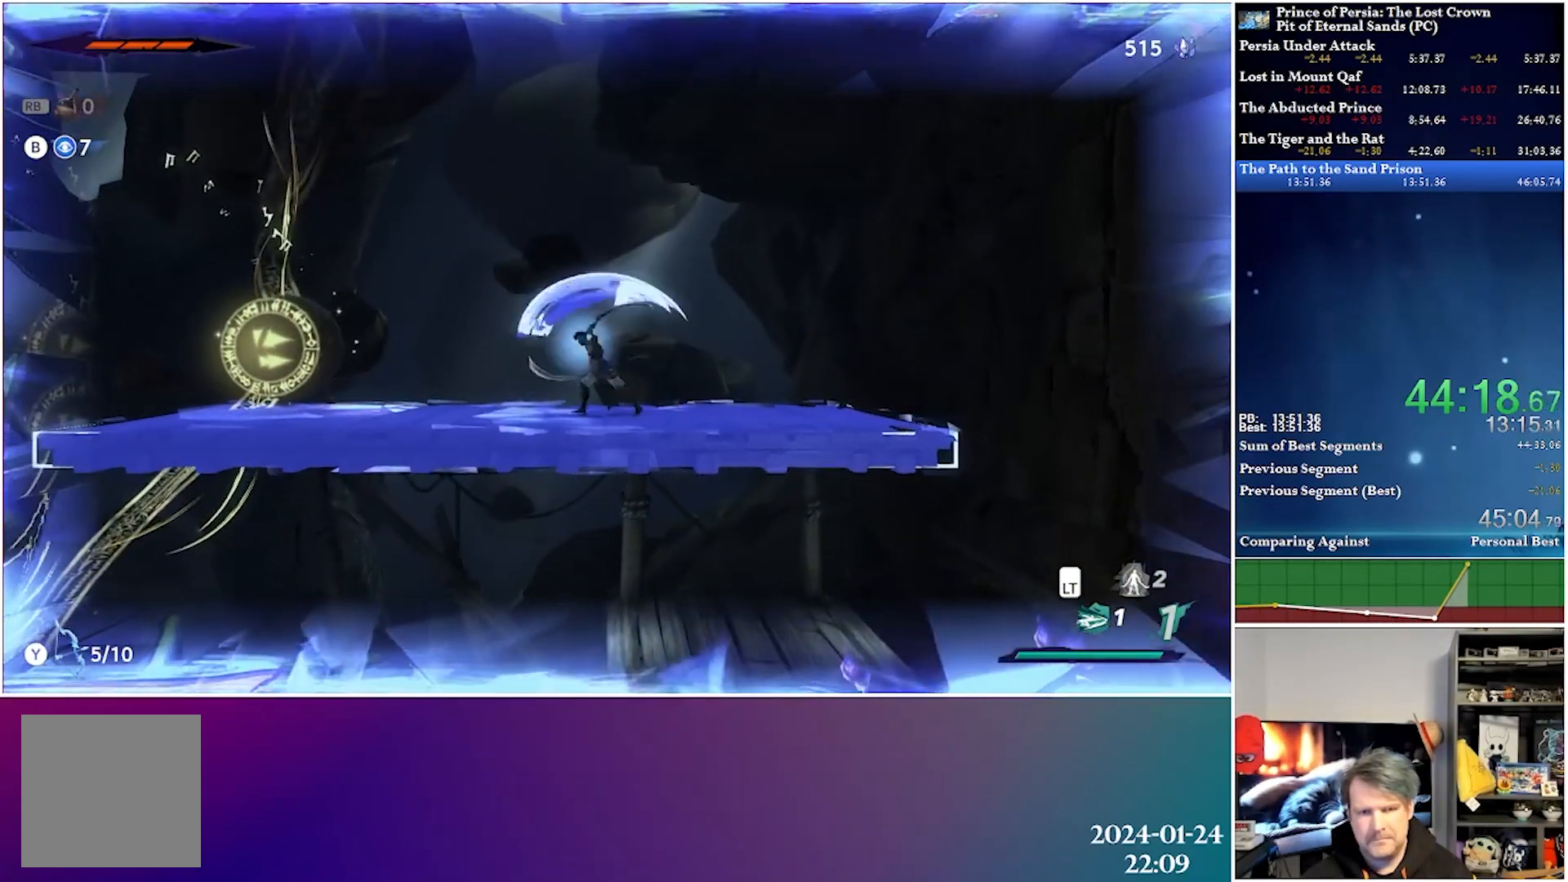
{"buttons": ["X"], "left_stick": "center", "right_stick": "center", "events": []}
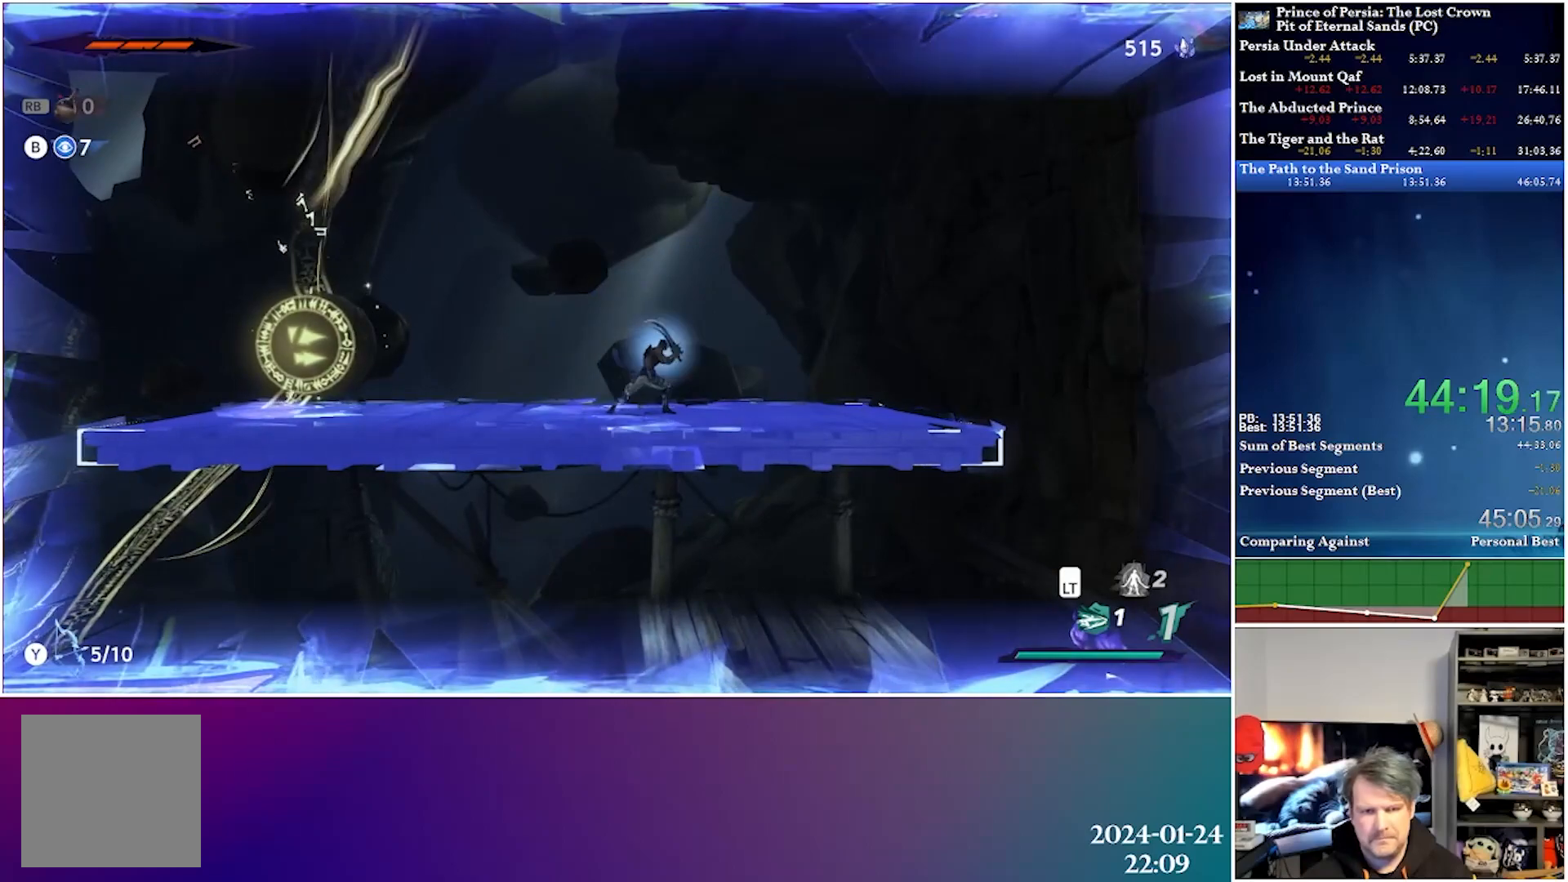
{"buttons": ["X"], "left_stick": "center", "right_stick": "center", "events": []}
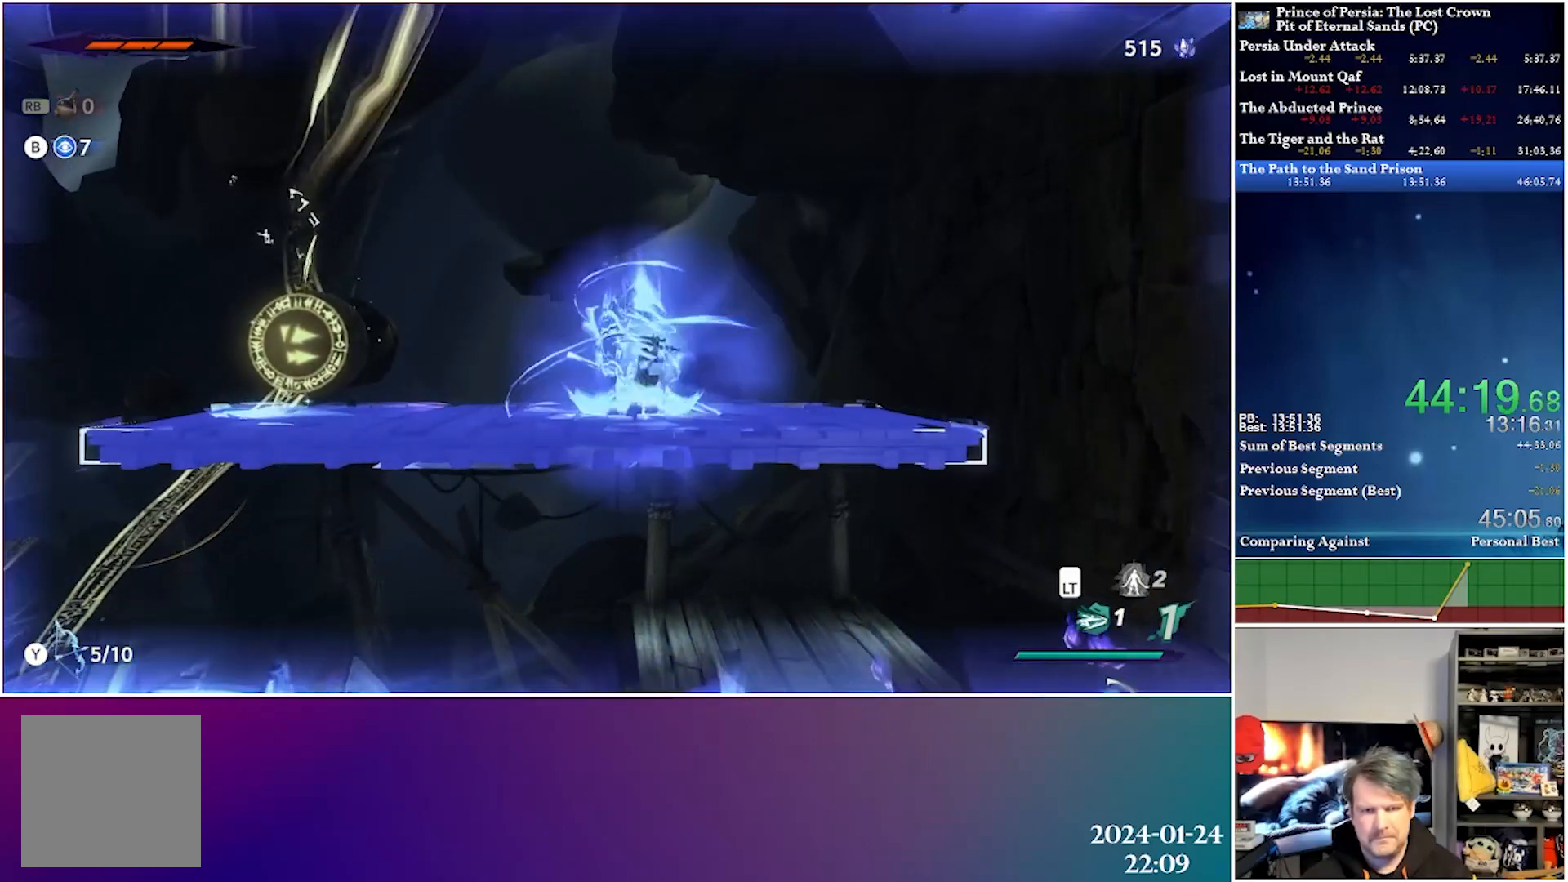
{"buttons": ["DPAD_LEFT"], "left_stick": "center", "right_stick": "center", "events": [[133, "X", "up"], [300, "DPAD_LEFT", "down"]]}
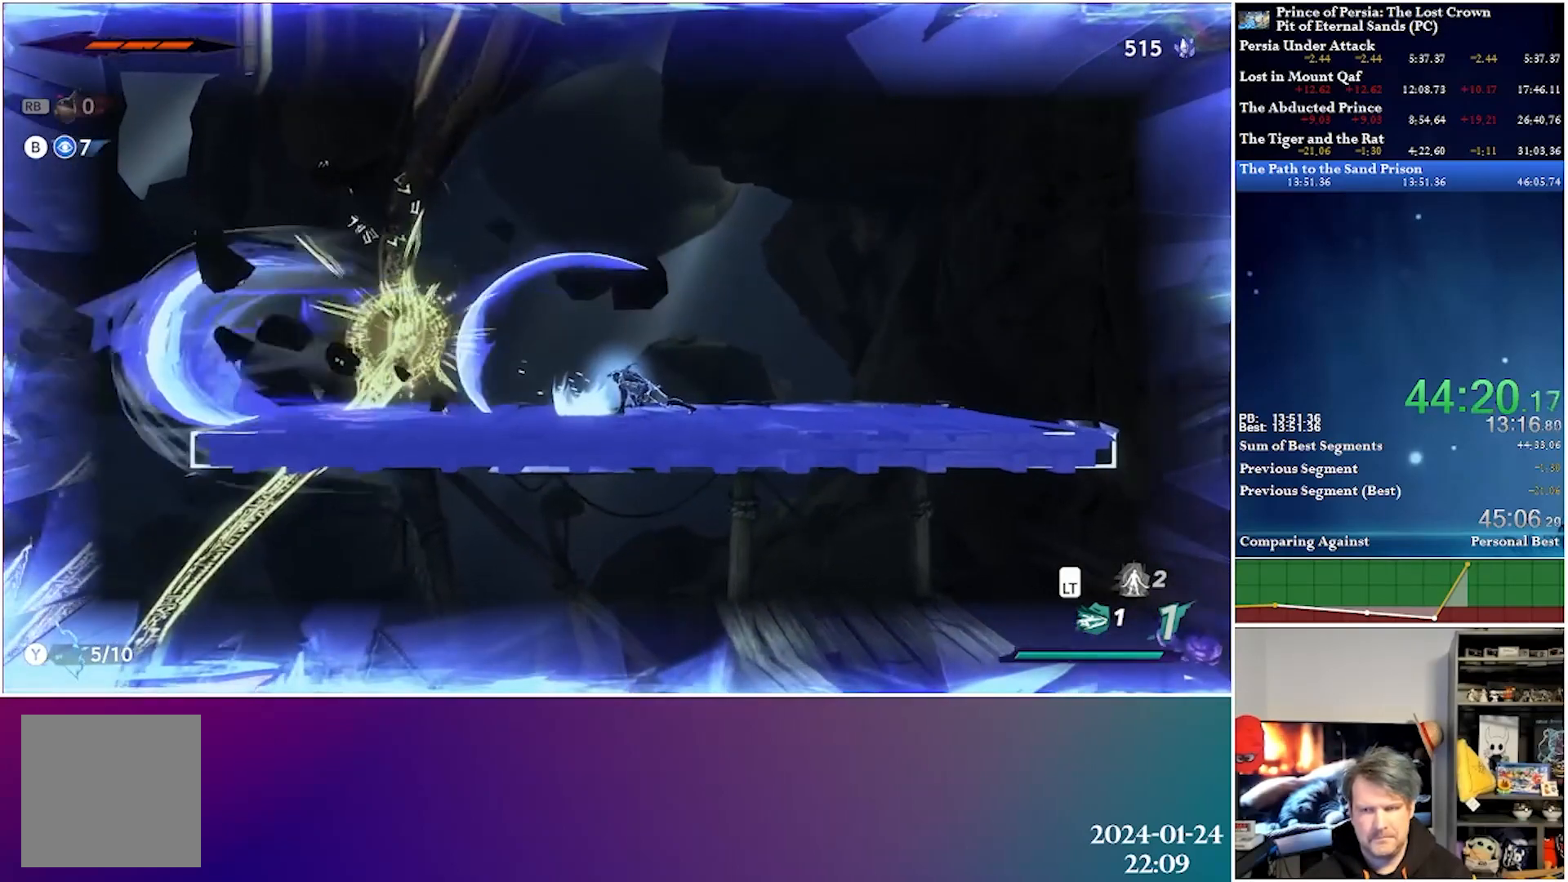
{"buttons": ["DPAD_LEFT"], "left_stick": "center", "right_stick": "center", "events": [[133, "DPAD_LEFT", "up"], [383, "DPAD_LEFT", "down"]]}
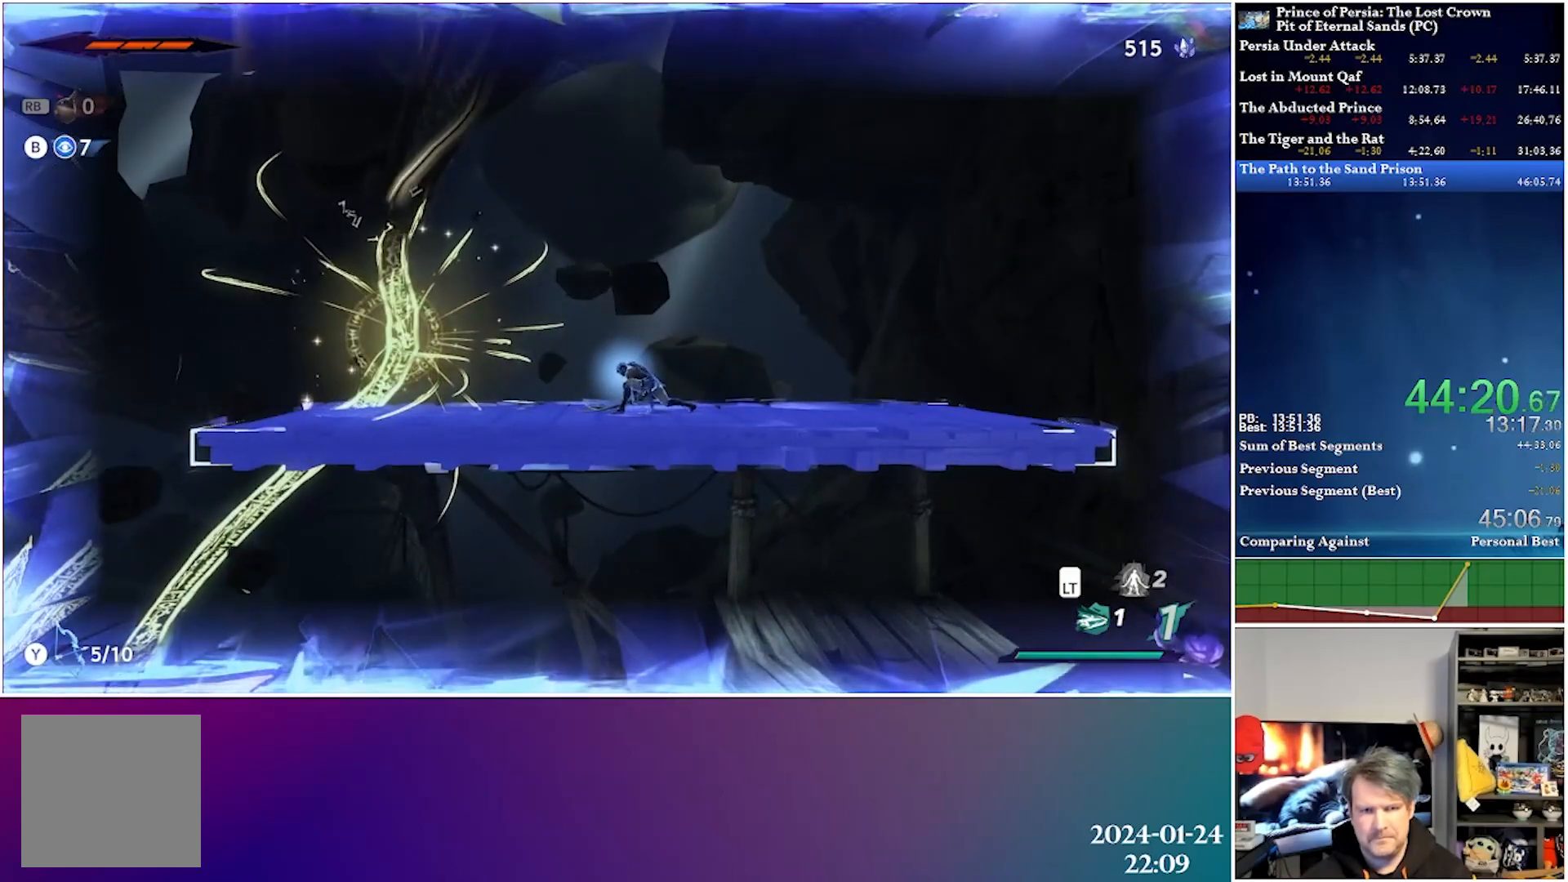
{"buttons": ["DPAD_LEFT"], "left_stick": "center", "right_stick": "center", "events": []}
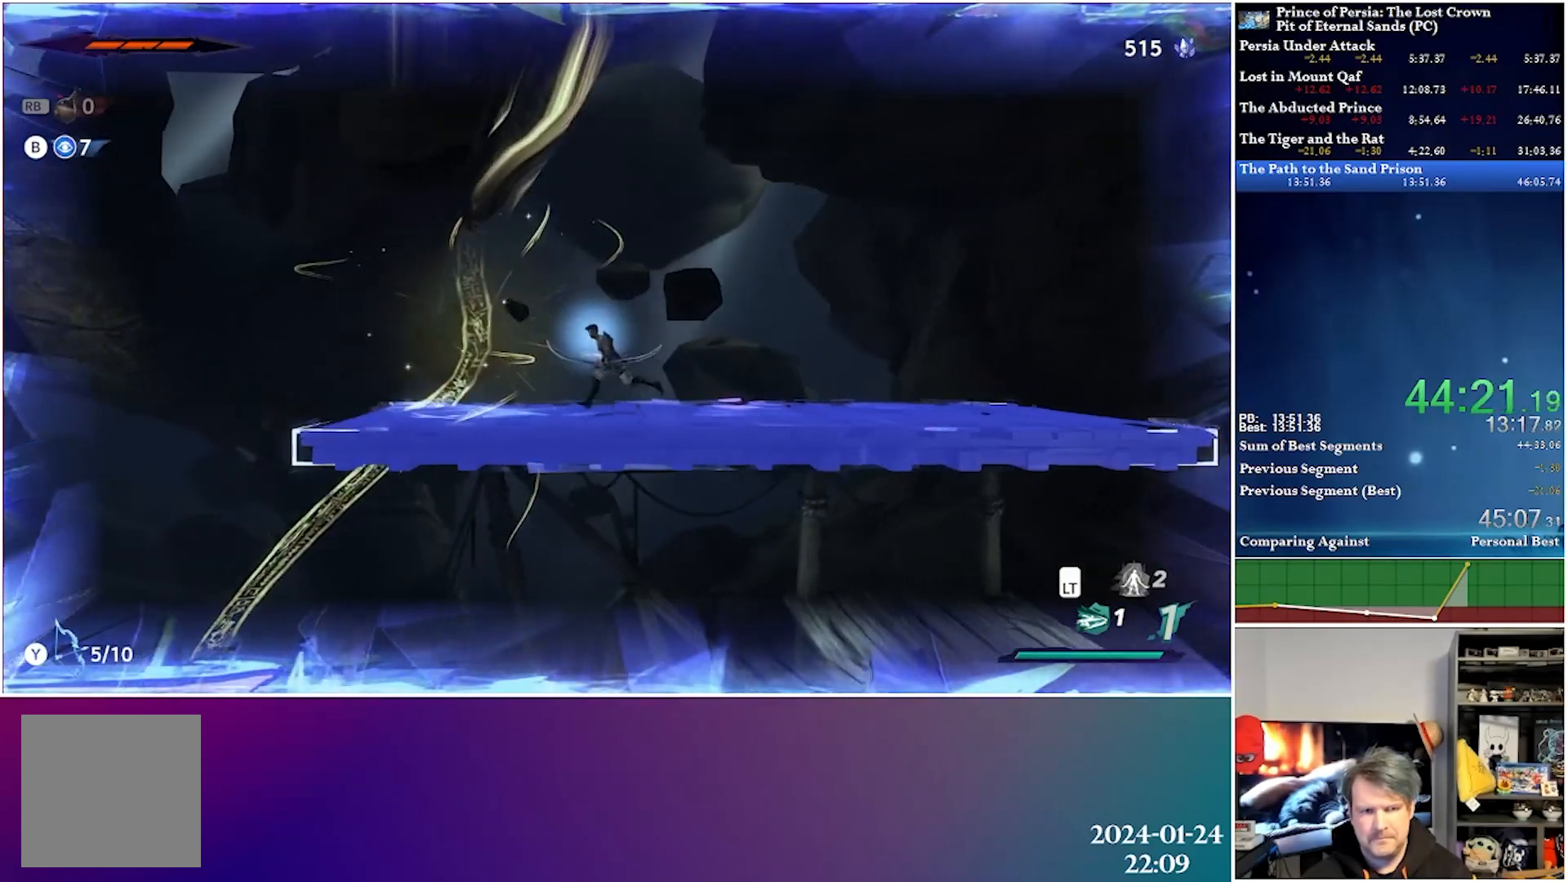
{"buttons": ["DPAD_LEFT"], "left_stick": "center", "right_stick": "center", "events": []}
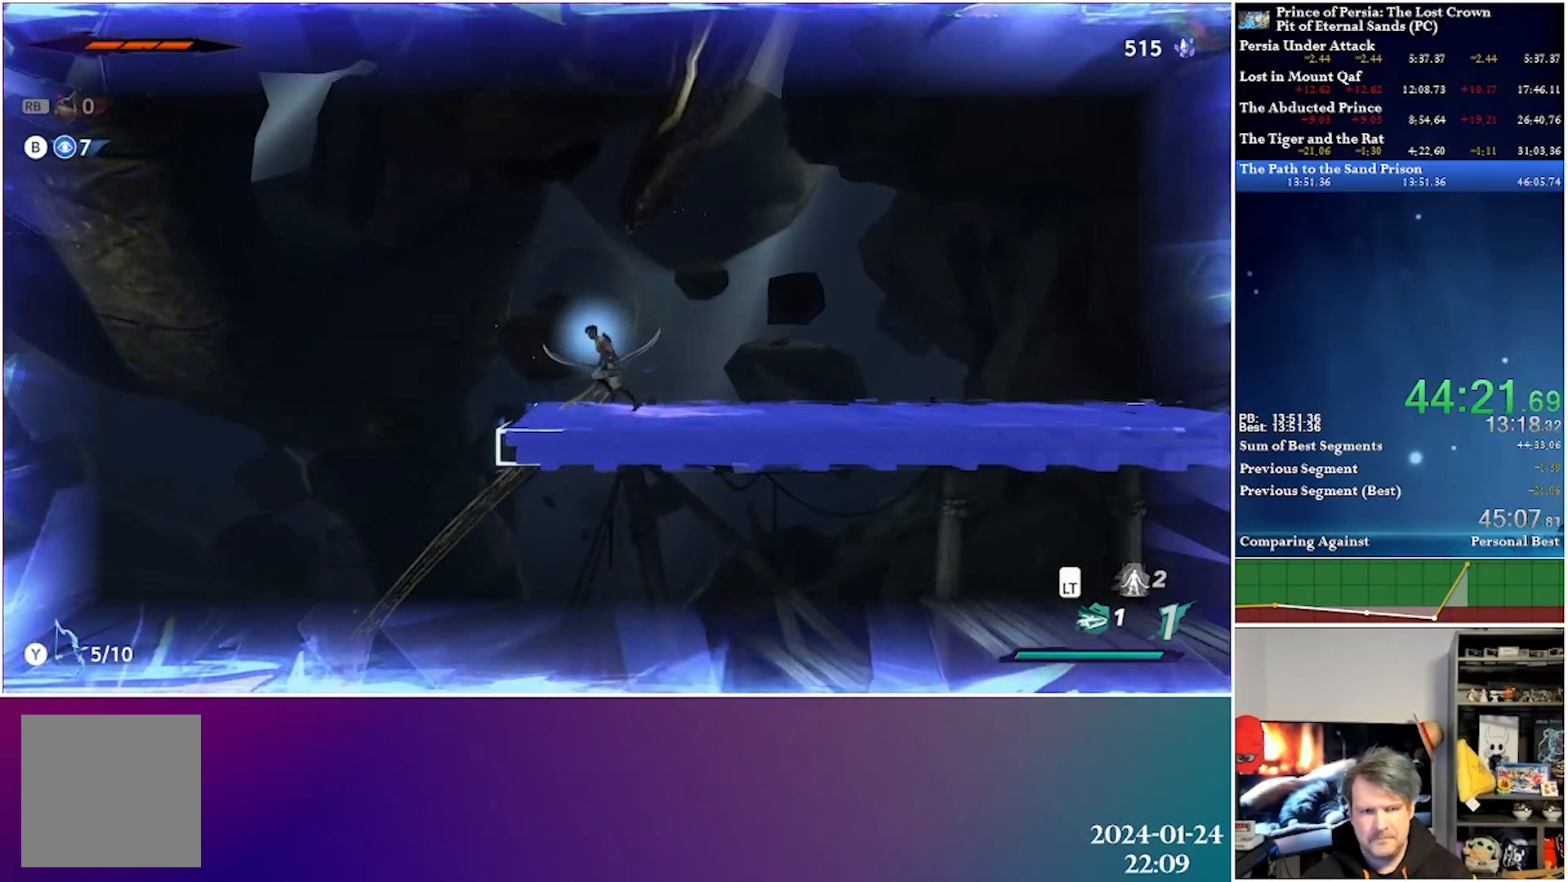
{"buttons": ["A", "DPAD_LEFT"], "left_stick": "center", "right_stick": "center", "events": [[83, "R2", "down"], [200, "A", "down"], [267, "R2", "up"]]}
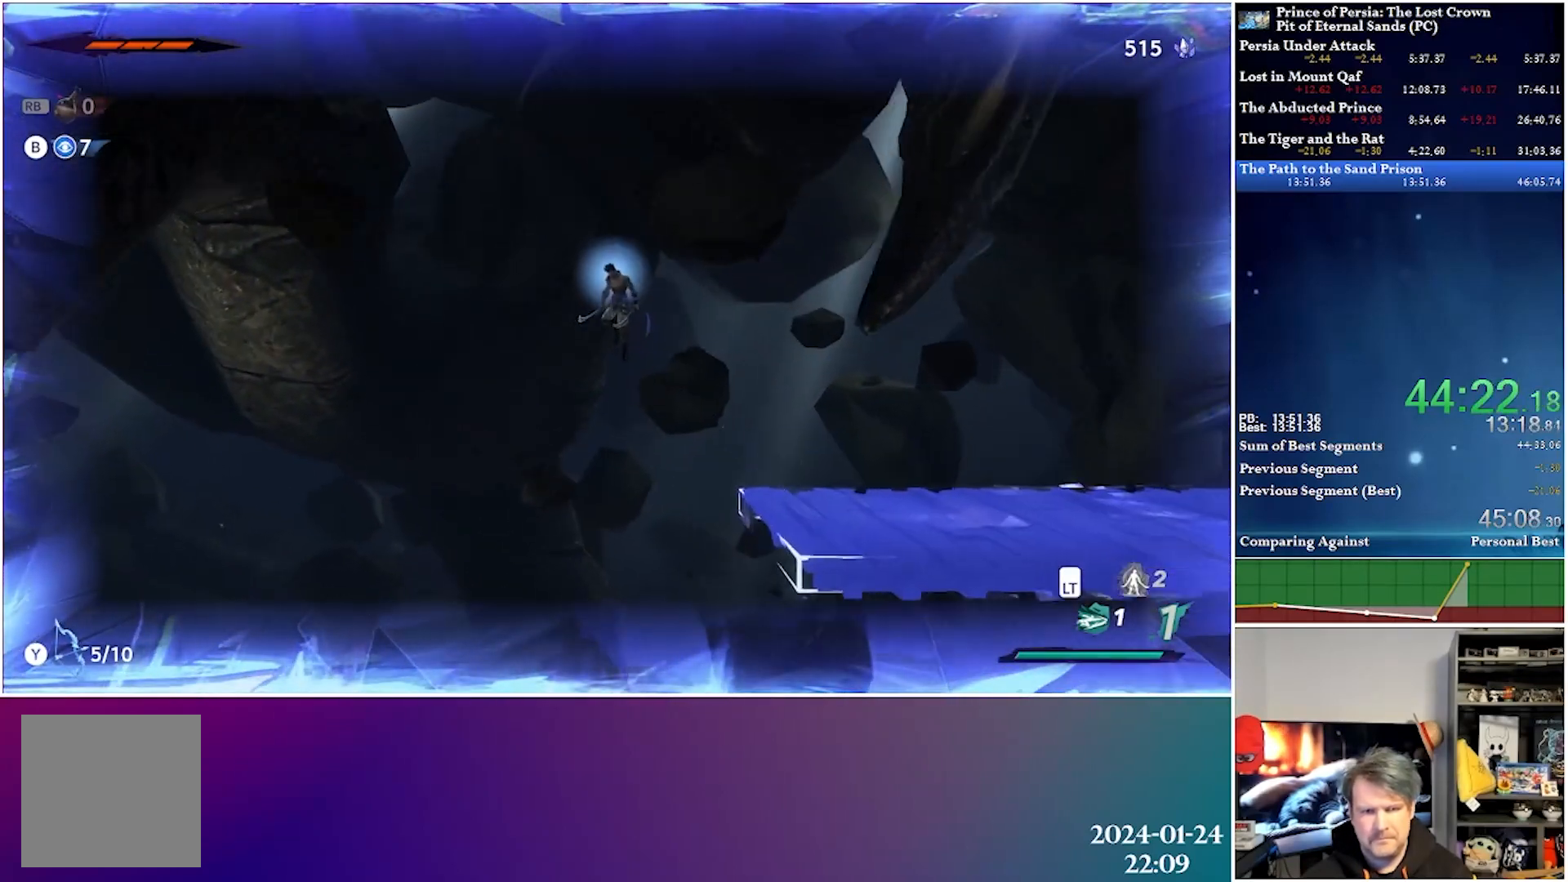
{"buttons": ["R2", "DPAD_LEFT"], "left_stick": "center", "right_stick": "center", "events": [[250, "A", "up"], [350, "R2", "down"]]}
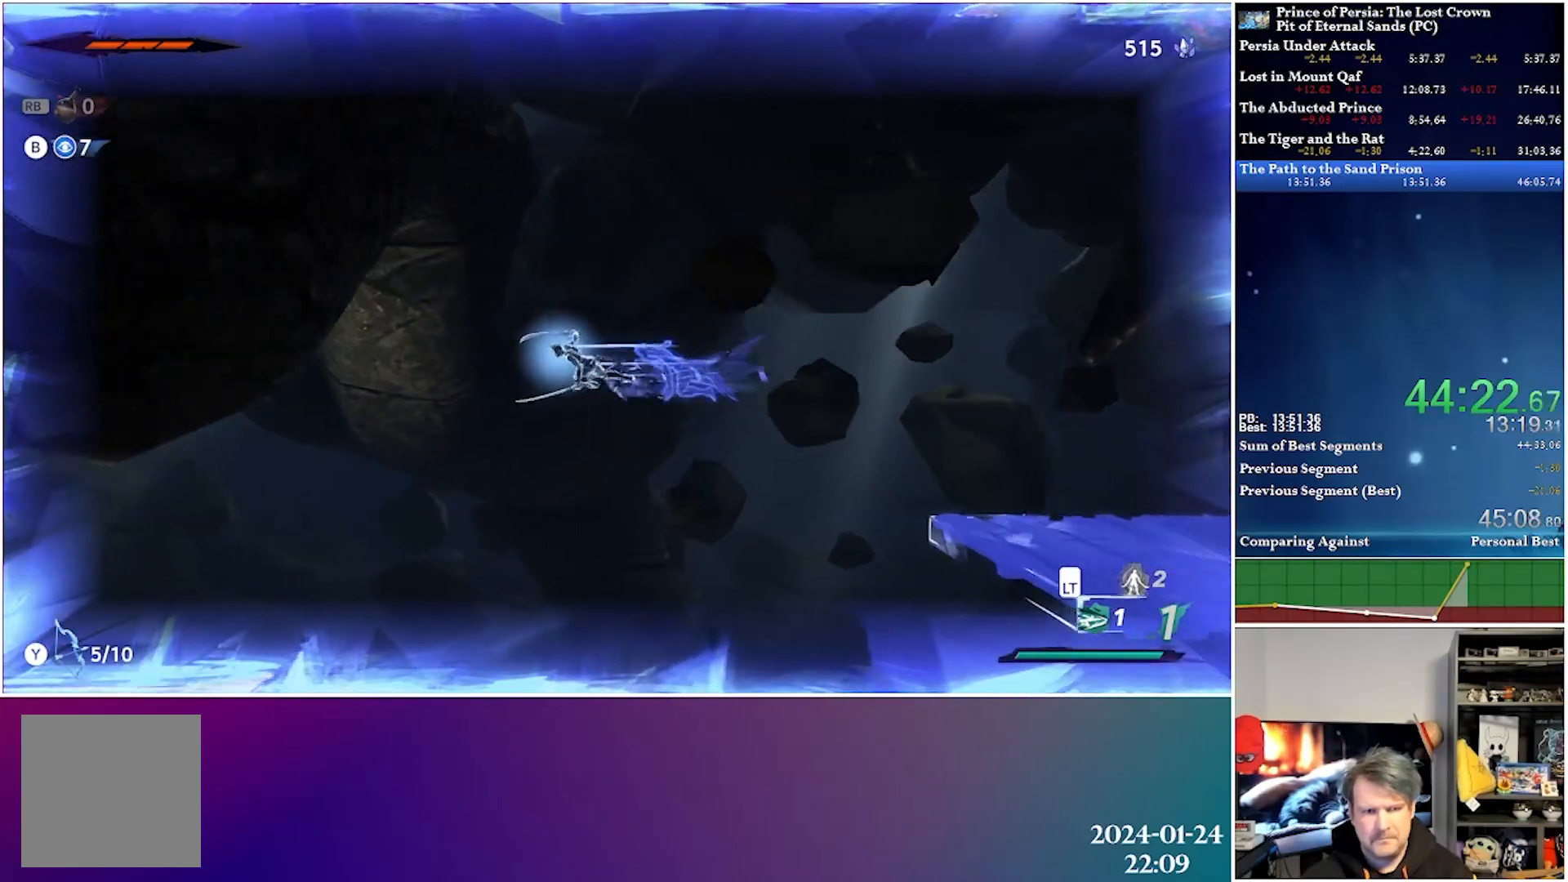
{"buttons": ["X", "DPAD_UP", "DPAD_LEFT"], "left_stick": "center", "right_stick": "center", "events": [[233, "DPAD_UP", "down"], [233, "R2", "up"], [383, "X", "down"]]}
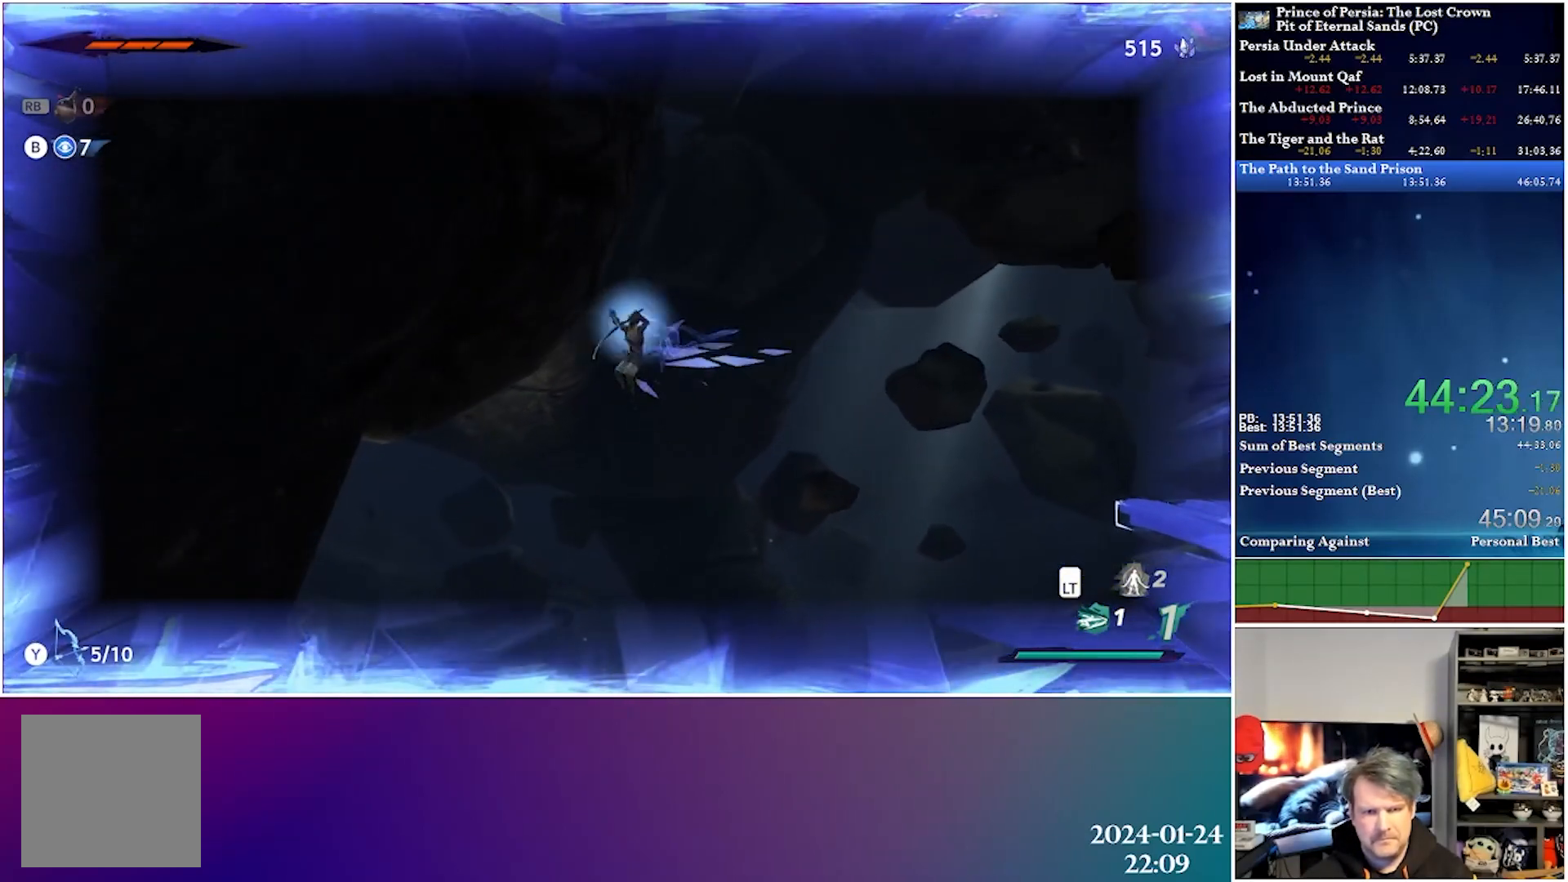
{"buttons": ["X", "DPAD_DOWN", "DPAD_LEFT"], "left_stick": "center", "right_stick": "center", "events": [[67, "DPAD_UP", "up"], [100, "DPAD_DOWN", "down"], [117, "X", "up"], [367, "X", "down"]]}
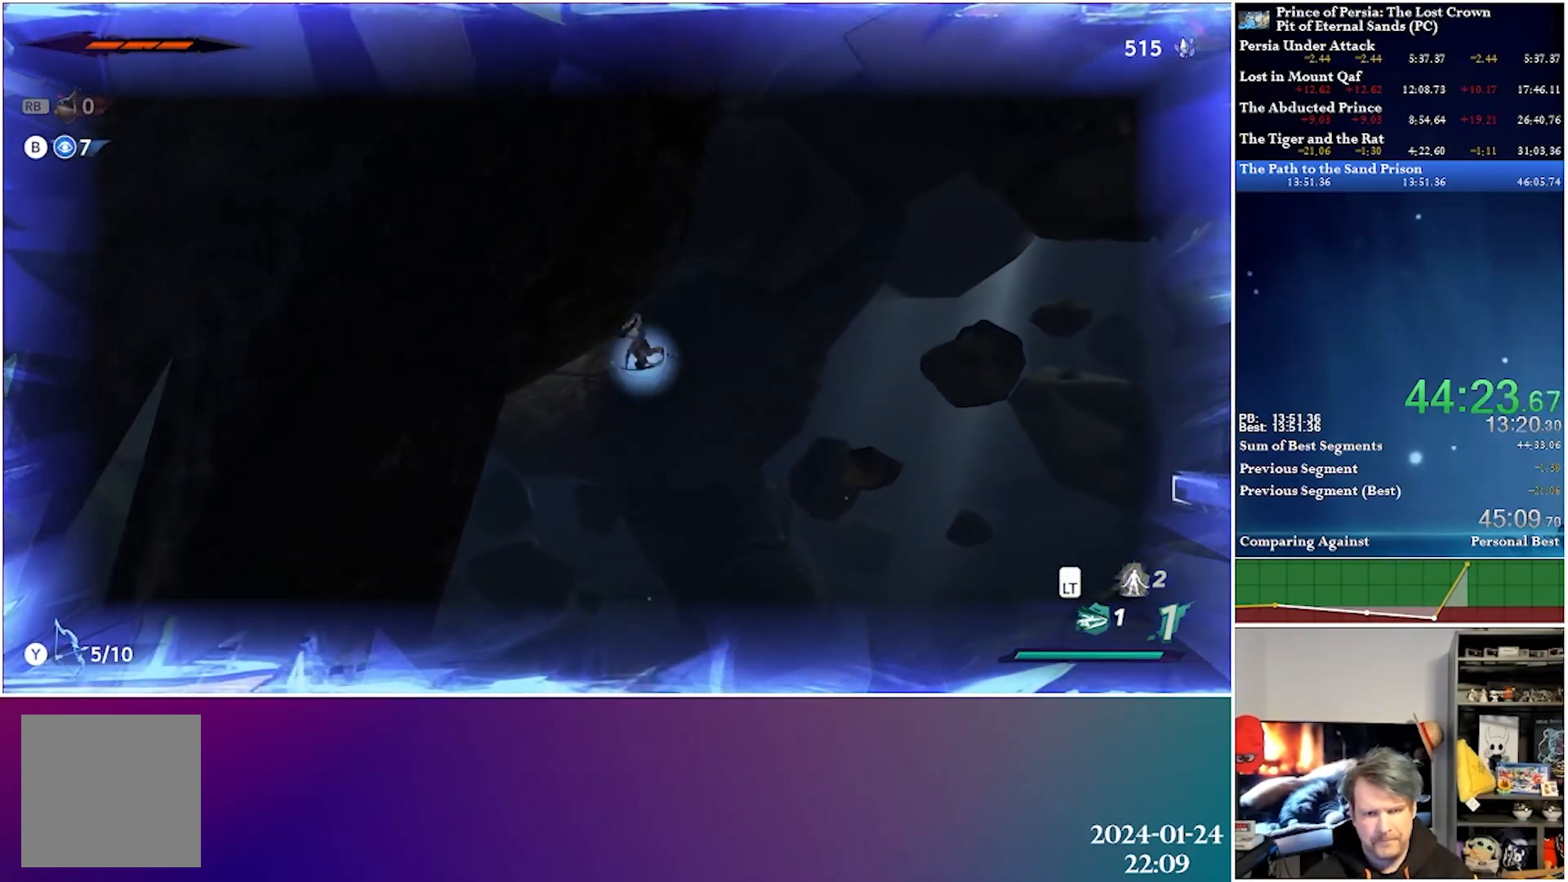
{"buttons": ["X", "DPAD_UP", "DPAD_LEFT"], "left_stick": "center", "right_stick": "center", "events": [[83, "X", "up"], [167, "DPAD_DOWN", "up"], [233, "DPAD_UP", "down"], [383, "X", "down"]]}
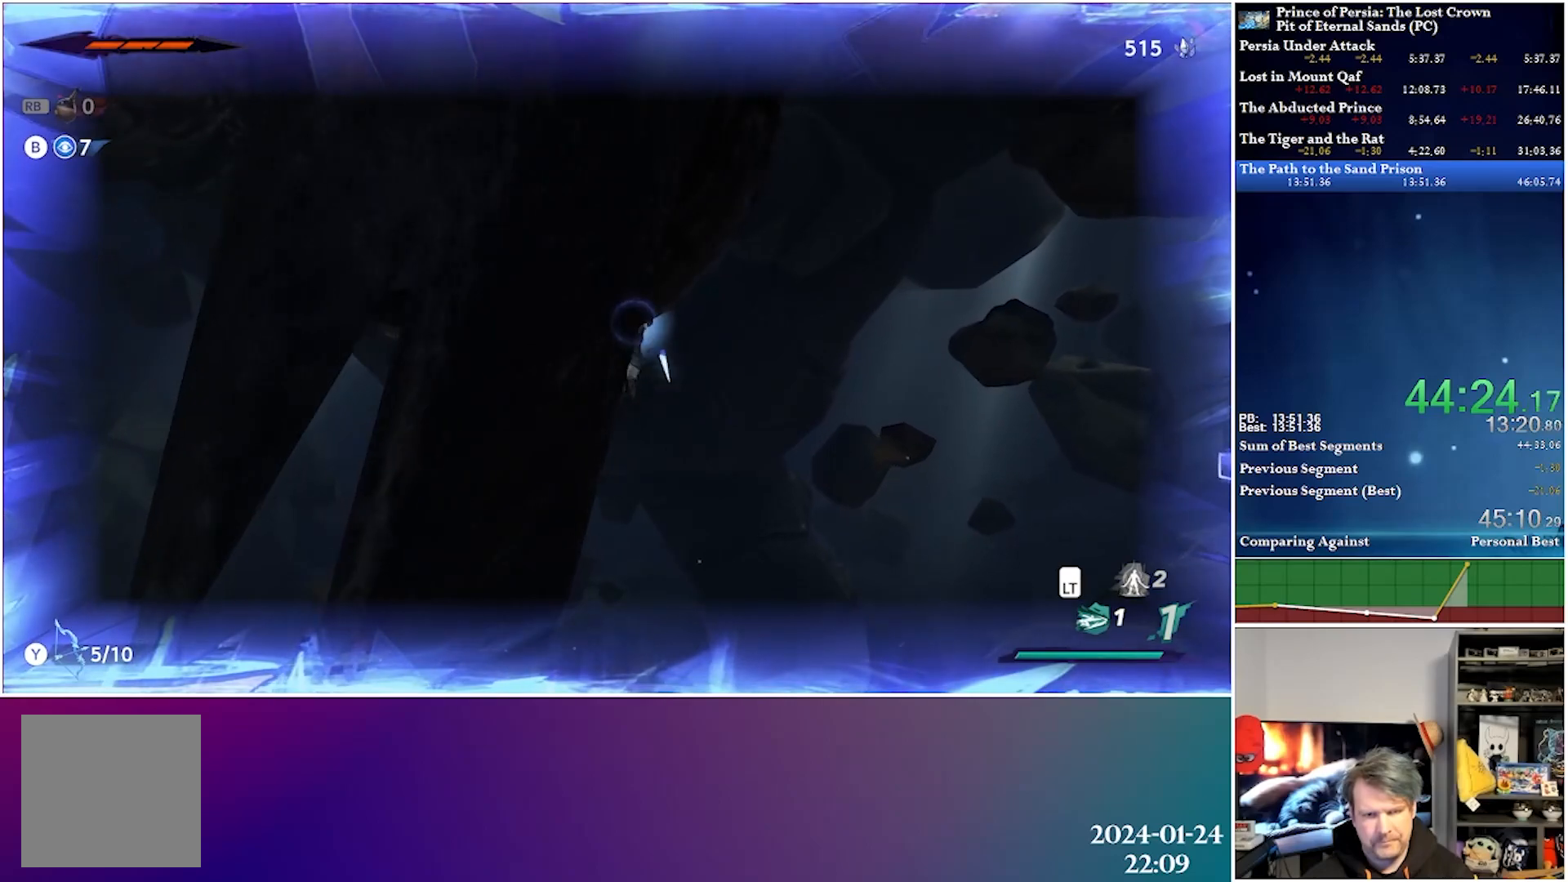
{"buttons": ["X", "DPAD_DOWN", "DPAD_LEFT"], "left_stick": "center", "right_stick": "center", "events": [[83, "DPAD_UP", "up"], [83, "X", "up"], [150, "DPAD_DOWN", "down"], [333, "X", "down"]]}
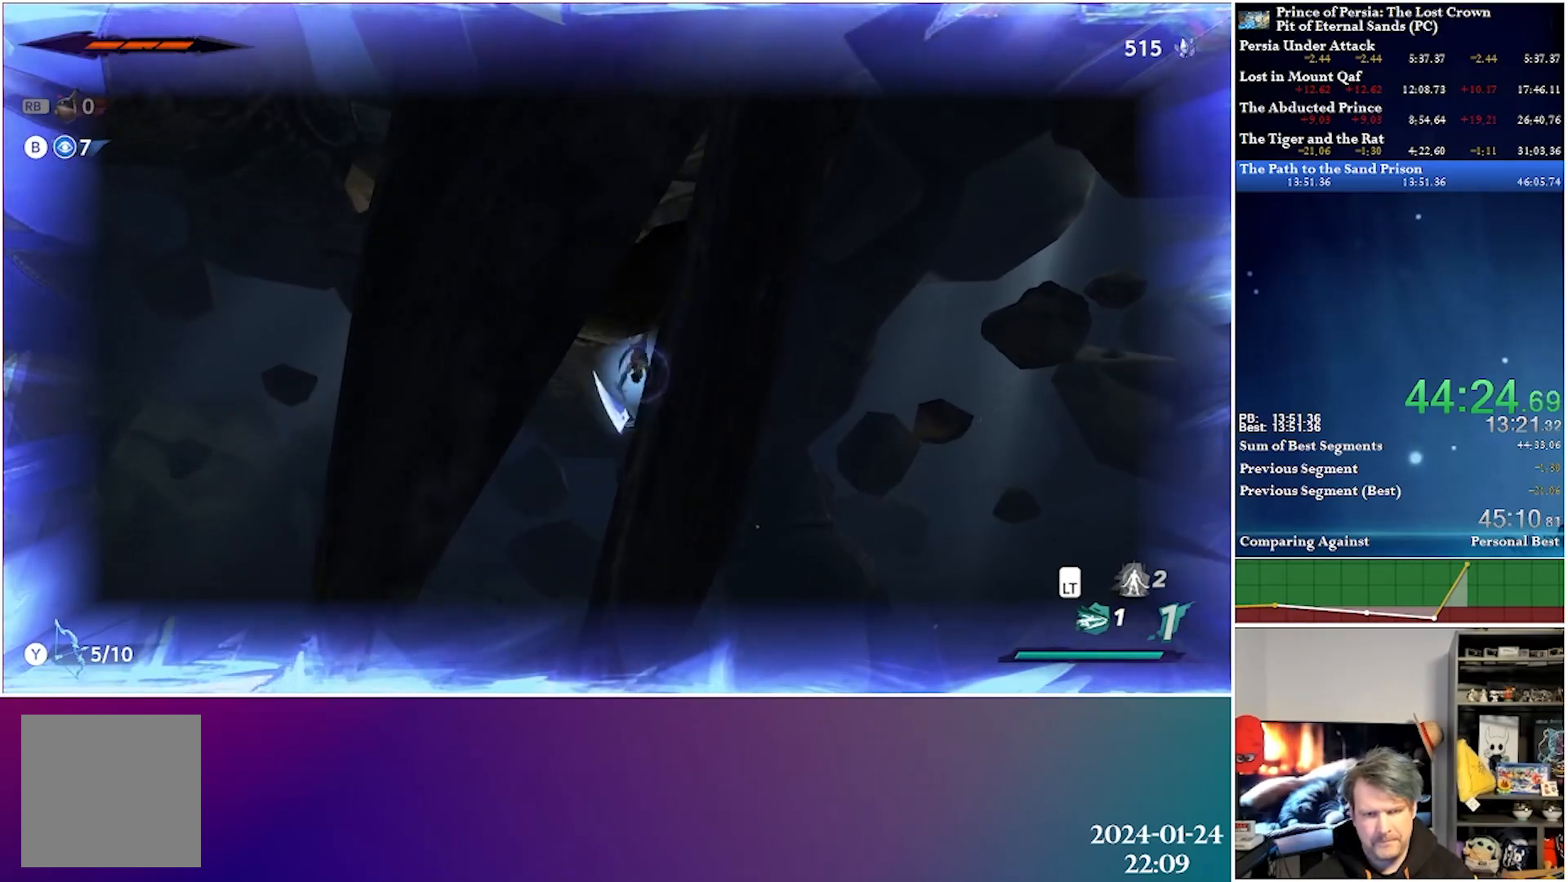
{"buttons": ["X", "DPAD_UP", "DPAD_LEFT"], "left_stick": "center", "right_stick": "center", "events": [[67, "X", "up"], [83, "DPAD_DOWN", "up"], [183, "DPAD_UP", "down"], [367, "X", "down"]]}
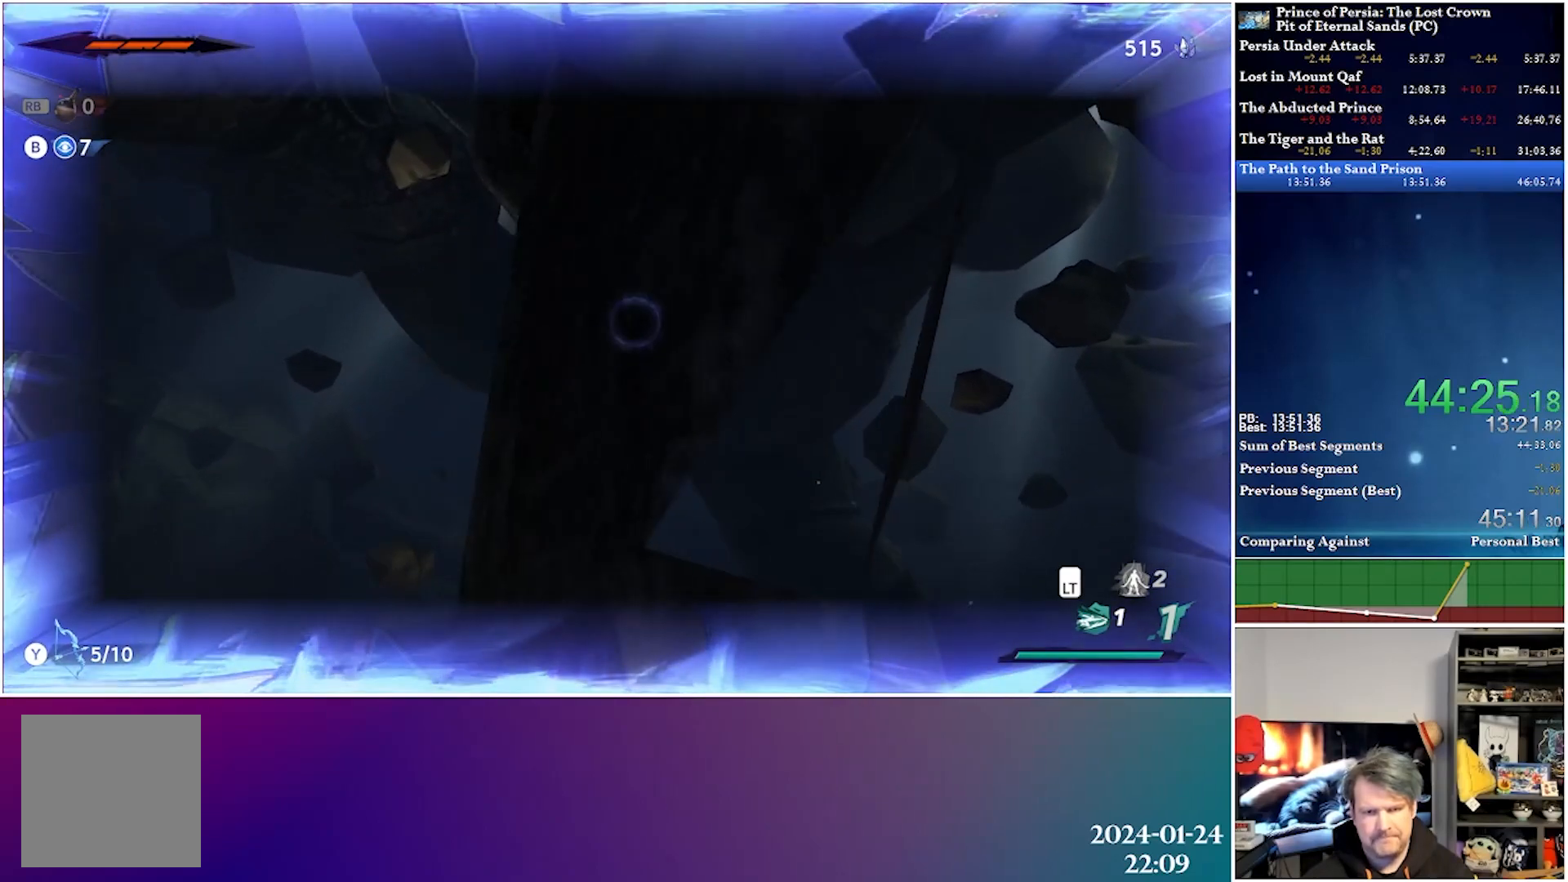
{"buttons": ["X", "DPAD_DOWN", "DPAD_LEFT"], "left_stick": "center", "right_stick": "center", "events": [[33, "DPAD_UP", "up"], [100, "DPAD_DOWN", "down"], [100, "X", "up"], [317, "X", "down"]]}
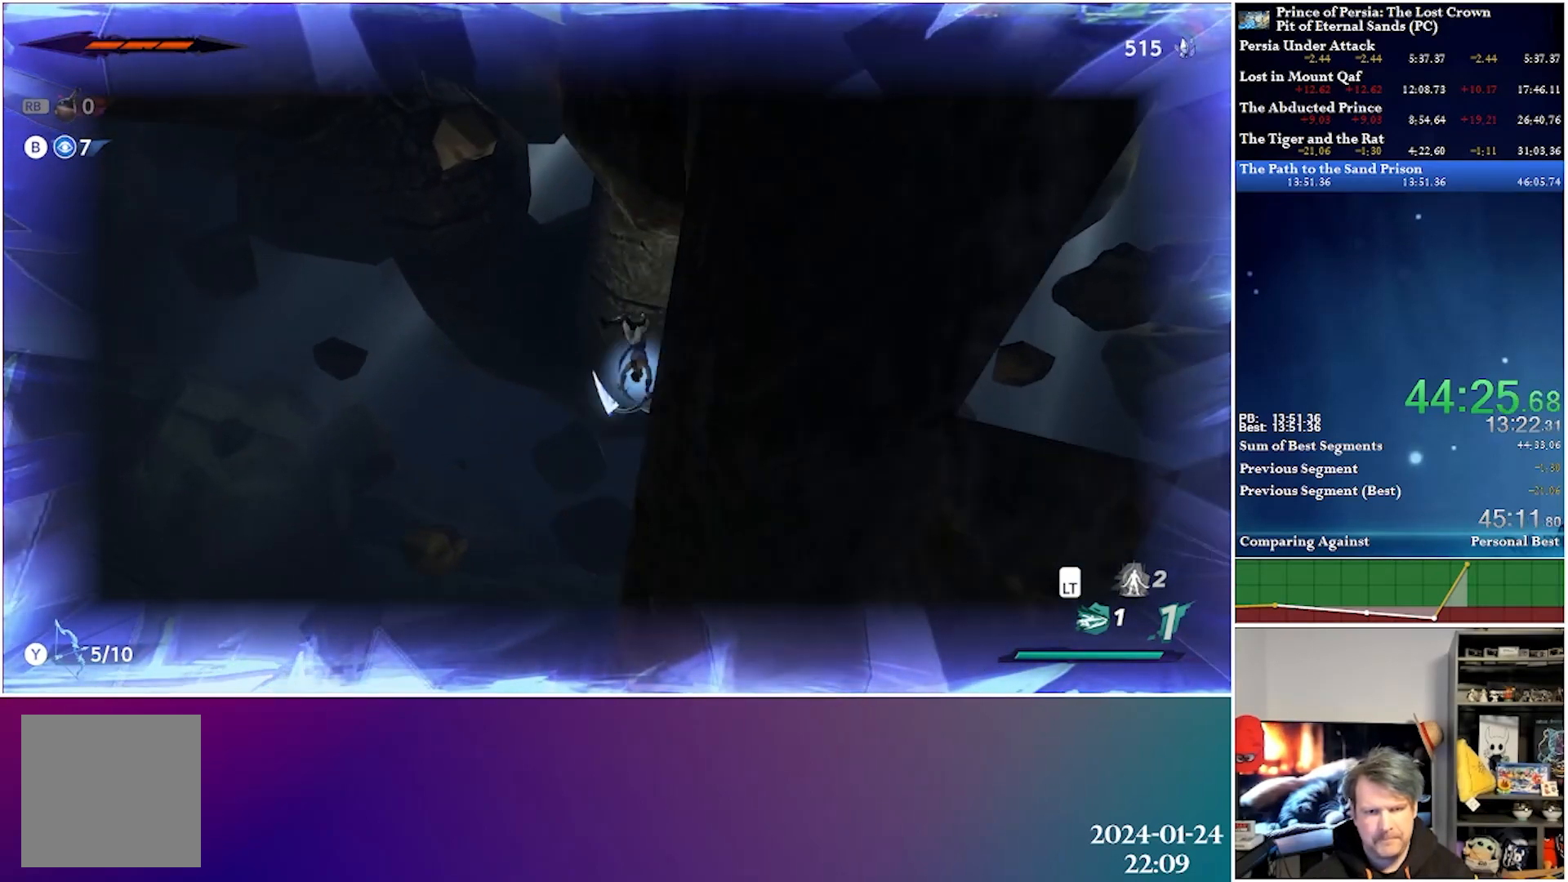
{"buttons": ["X", "DPAD_LEFT"], "left_stick": "center", "right_stick": "center", "events": [[17, "DPAD_DOWN", "up"], [50, "X", "up"], [117, "DPAD_UP", "down"], [317, "X", "down"], [467, "DPAD_UP", "up"]]}
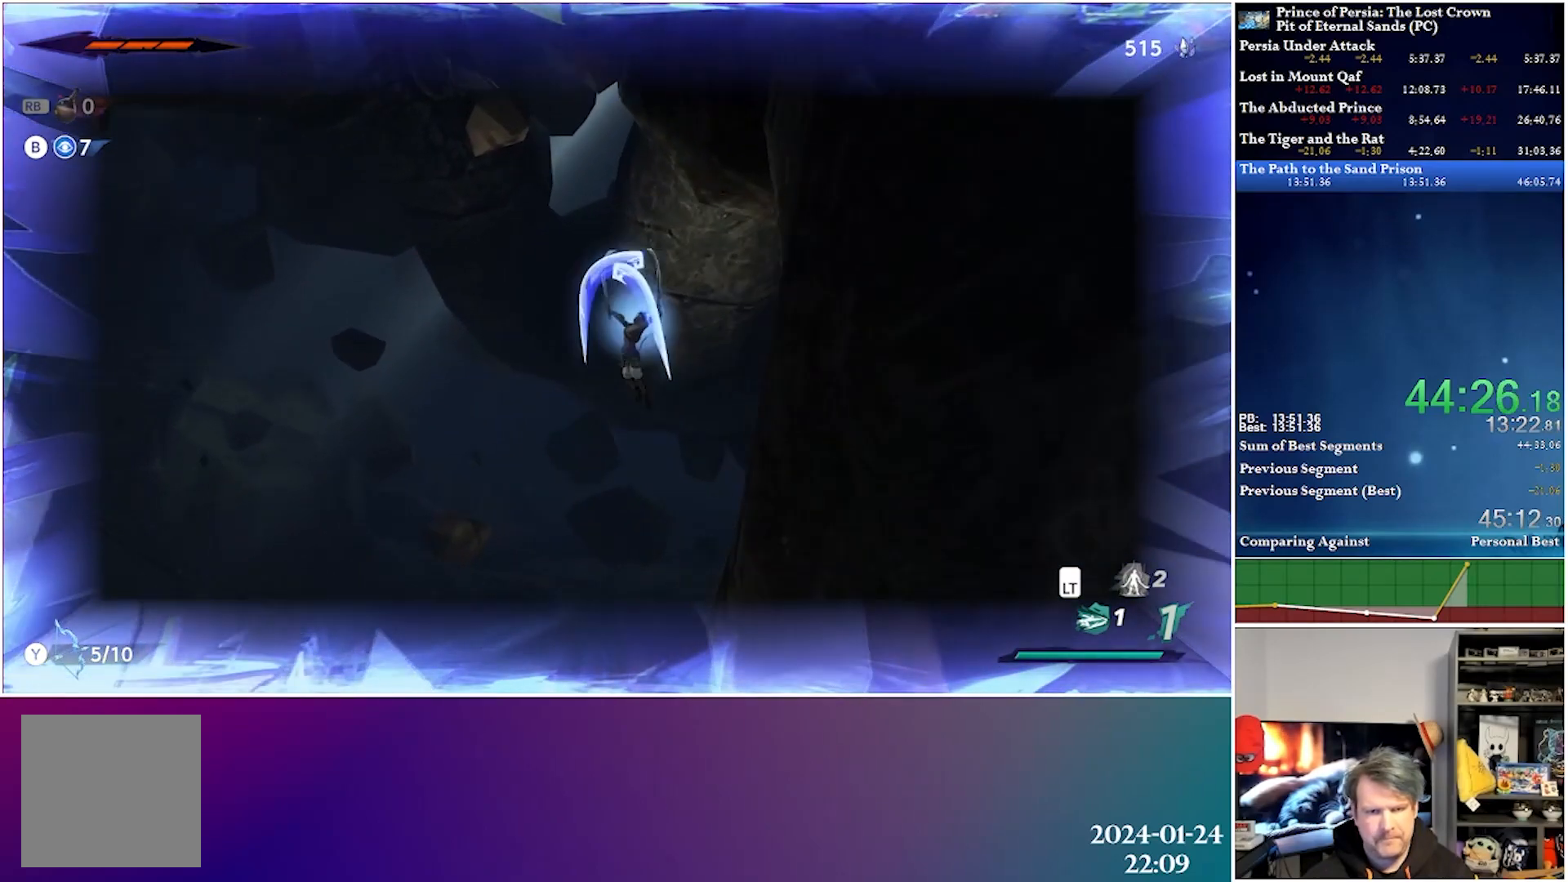
{"buttons": ["X", "DPAD_LEFT"], "left_stick": "center", "right_stick": "center", "events": [[17, "DPAD_DOWN", "down"], [67, "X", "up"], [317, "X", "down"], [417, "DPAD_DOWN", "up"]]}
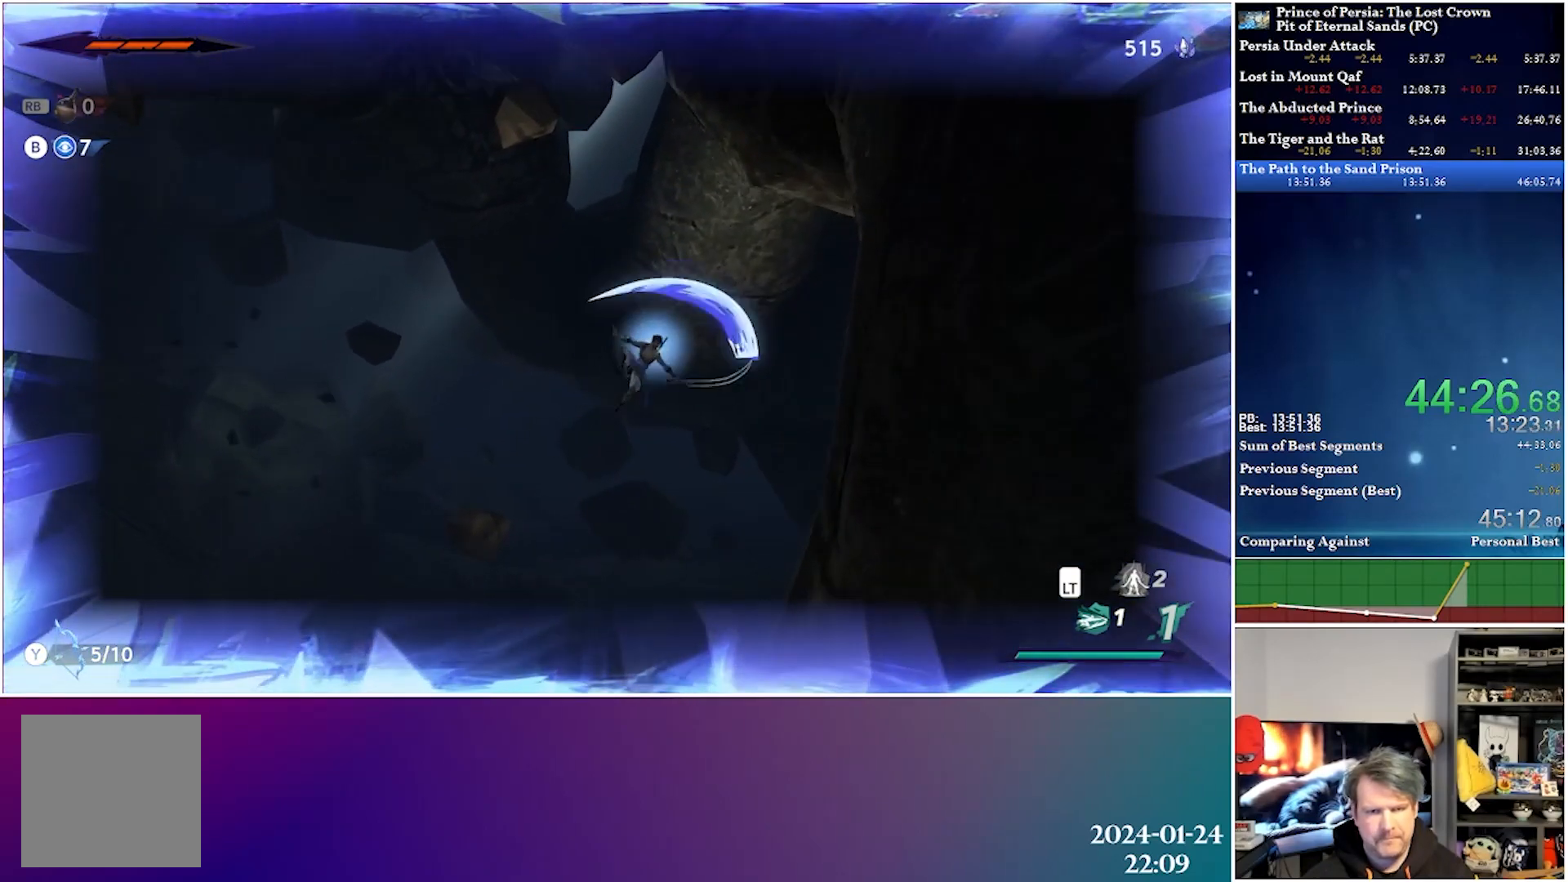
{"buttons": ["R2", "DPAD_LEFT"], "left_stick": "center", "right_stick": "center", "events": [[17, "X", "up"], [150, "A", "down"], [433, "A", "up"], [467, "R2", "down"]]}
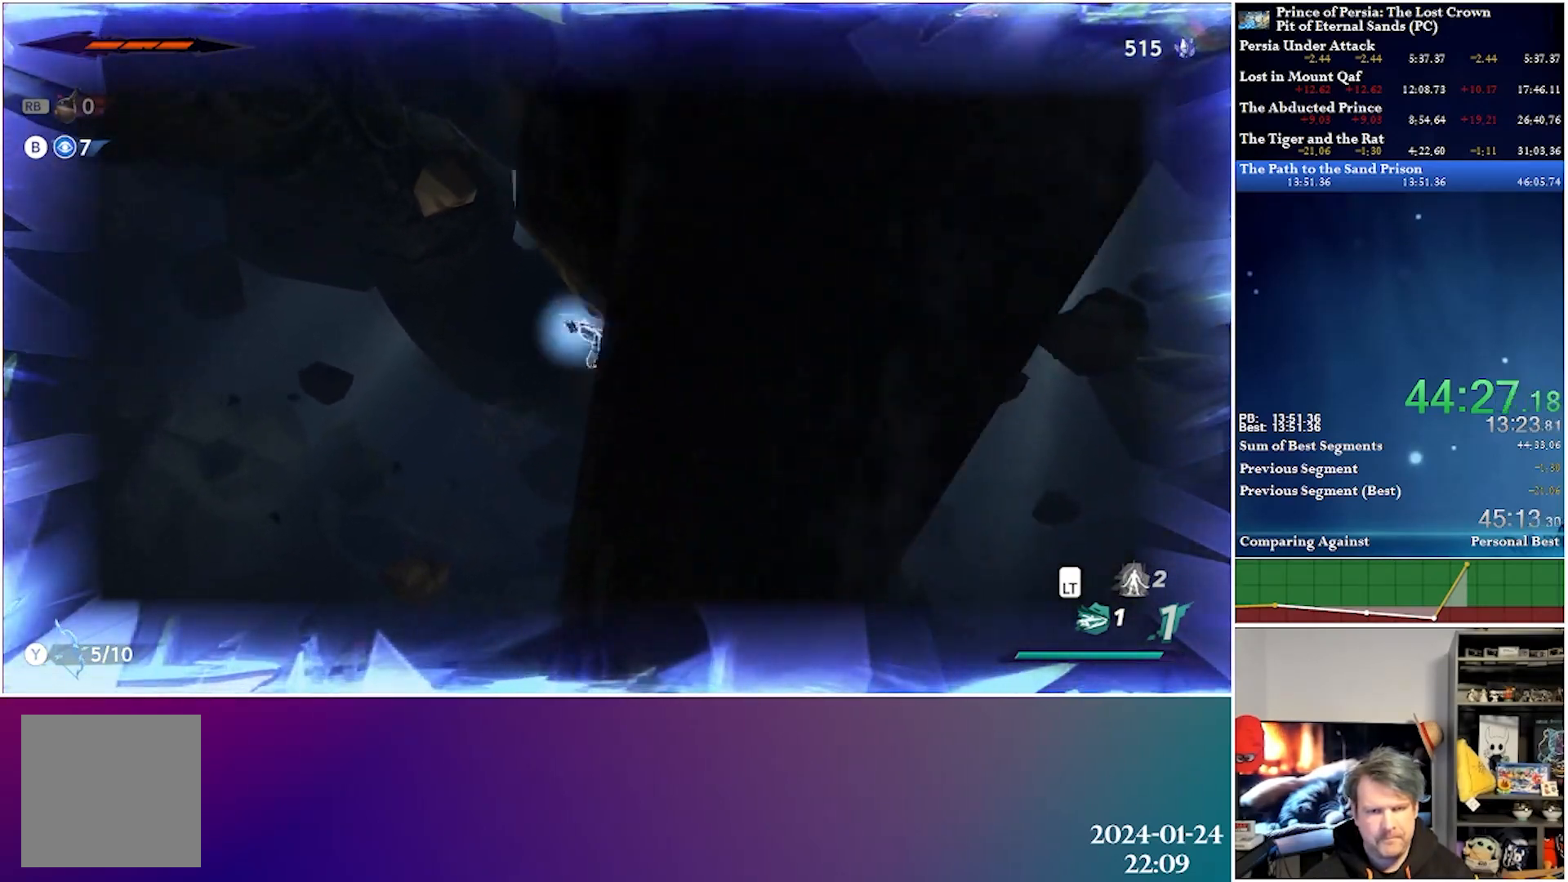
{"buttons": ["R2", "DPAD_LEFT"], "left_stick": "center", "right_stick": "center", "events": [[150, "R2", "up"], [267, "A", "down"], [467, "R2", "down"], [483, "A", "up"]]}
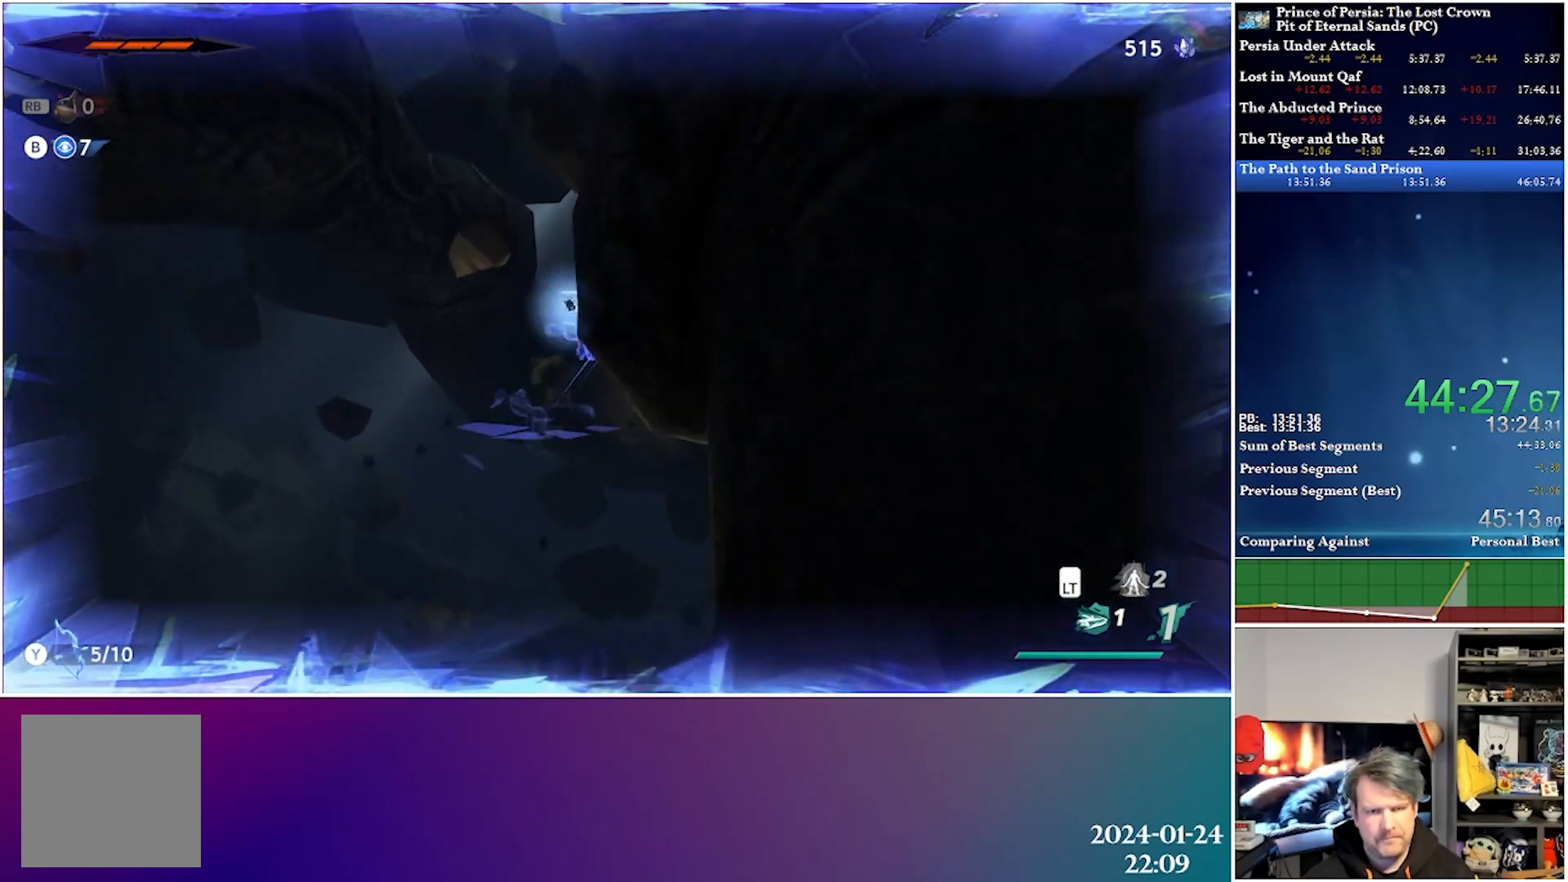
{"buttons": ["A", "DPAD_LEFT"], "left_stick": "center", "right_stick": "center", "events": [[100, "R2", "up"], [183, "DPAD_LEFT", "up"], [417, "DPAD_LEFT", "down"], [450, "A", "down"]]}
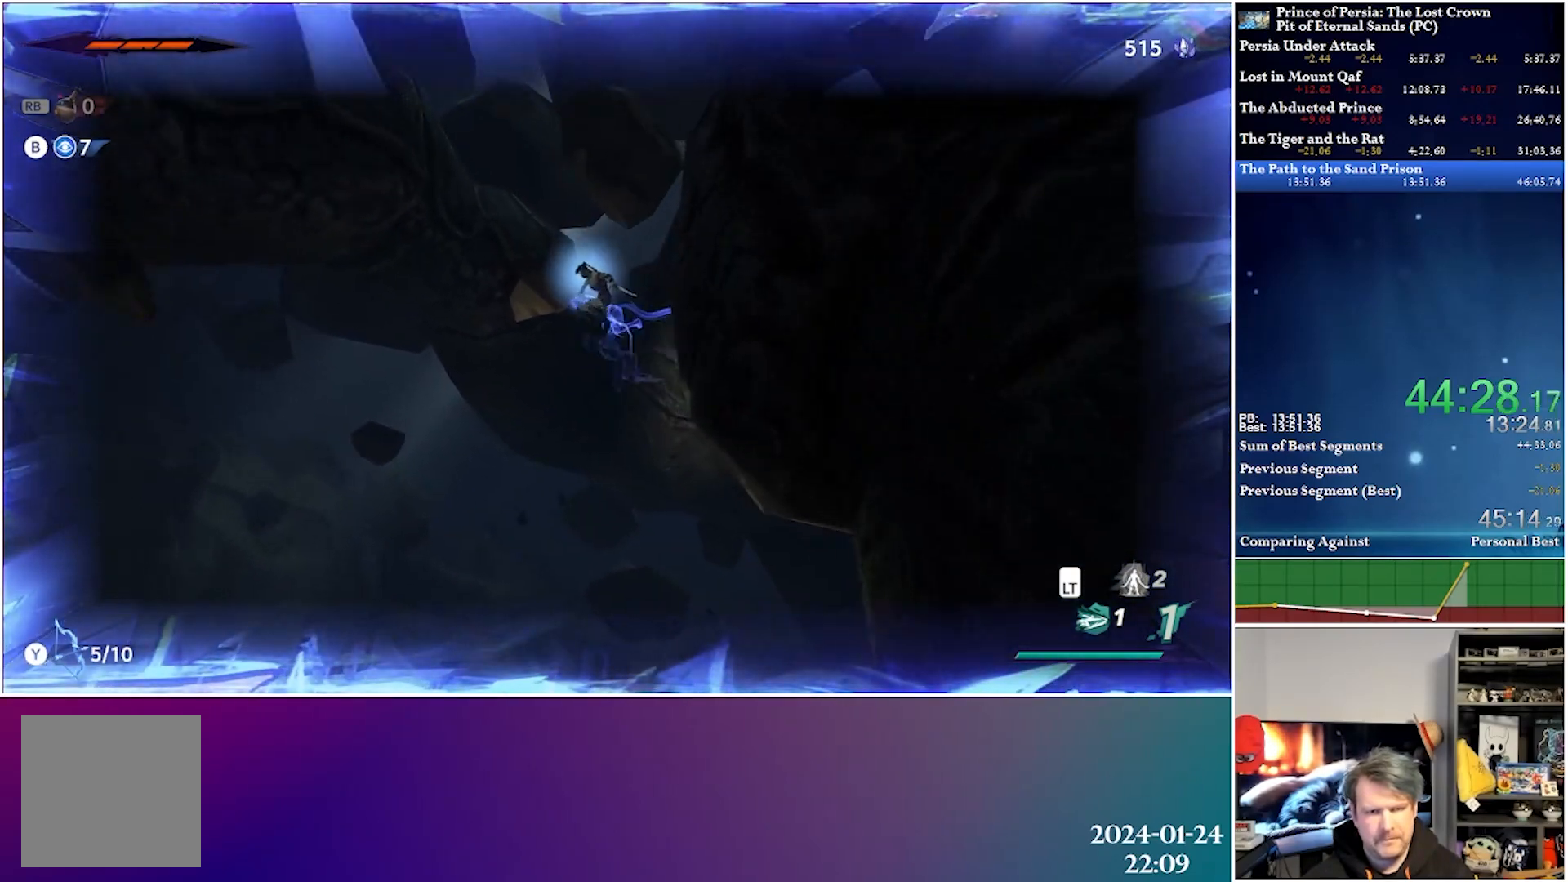
{"buttons": [], "left_stick": "center", "right_stick": "center", "events": [[117, "A", "up"], [117, "DPAD_LEFT", "up"]]}